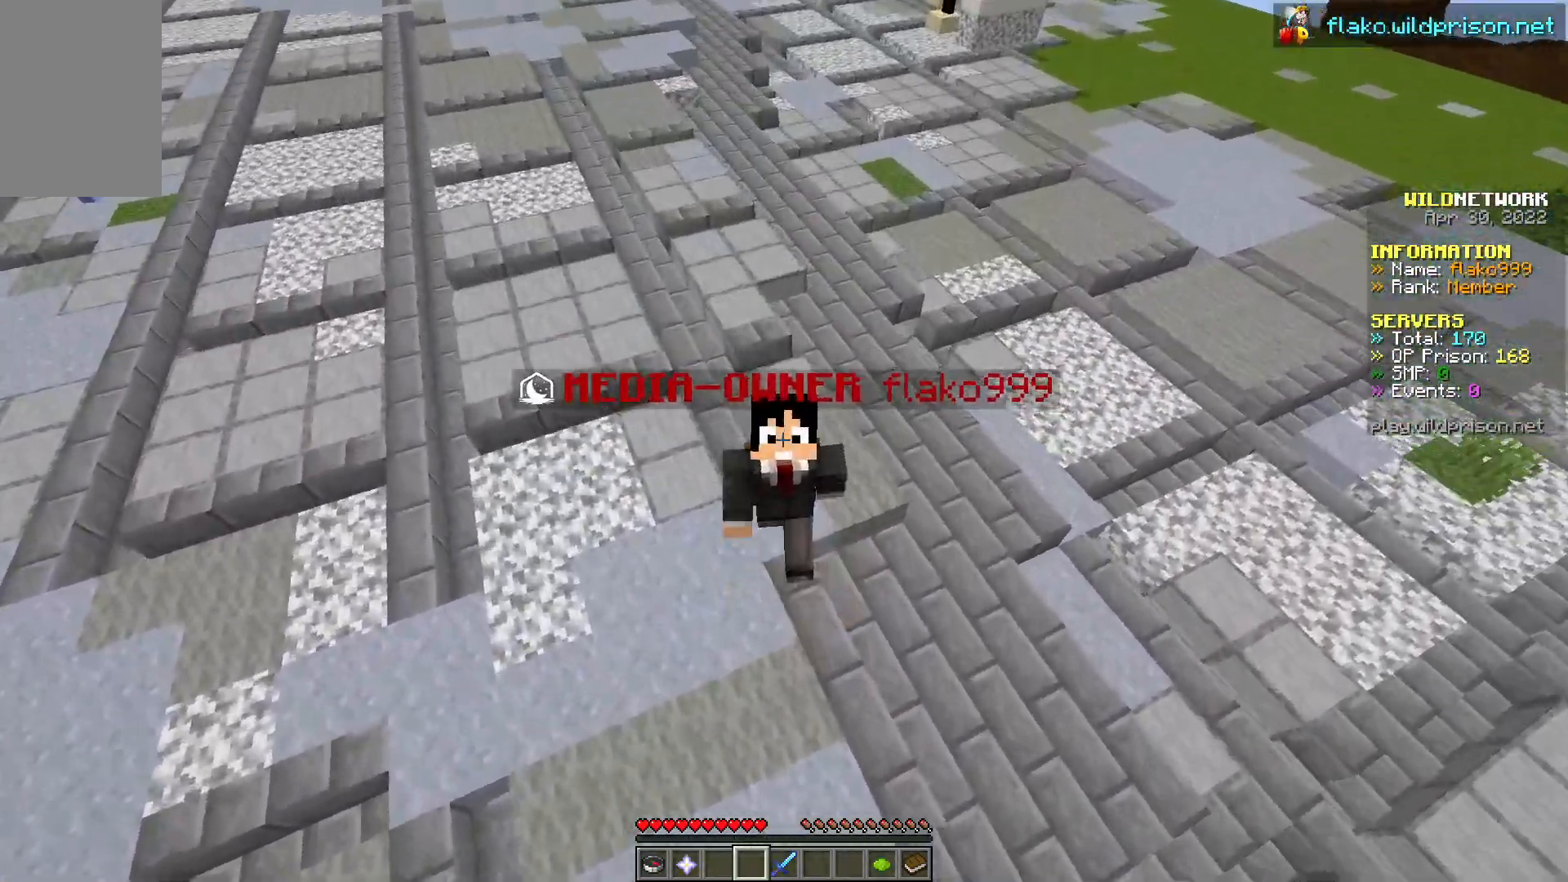
Gameplay with keyboard and mouse; each line is a JSON object with the keys and mouse buttons held at the frame after it. "events" lists presses ("down") and releases ("up") of "a", "d", "s", "w", "mouse_left" and "mouse_right" between this image and that frame as [ms after this image, input, new state], when the widget could be followed in between. "mouse_left", "mouse_right" = the "left", "right" buttons of the "mouse" list. No other keys are recorded. Fast repeated clicks can show as one long hold. Mouse movement is not recorded.
{"keys": ["s"], "mouse": [], "events": []}
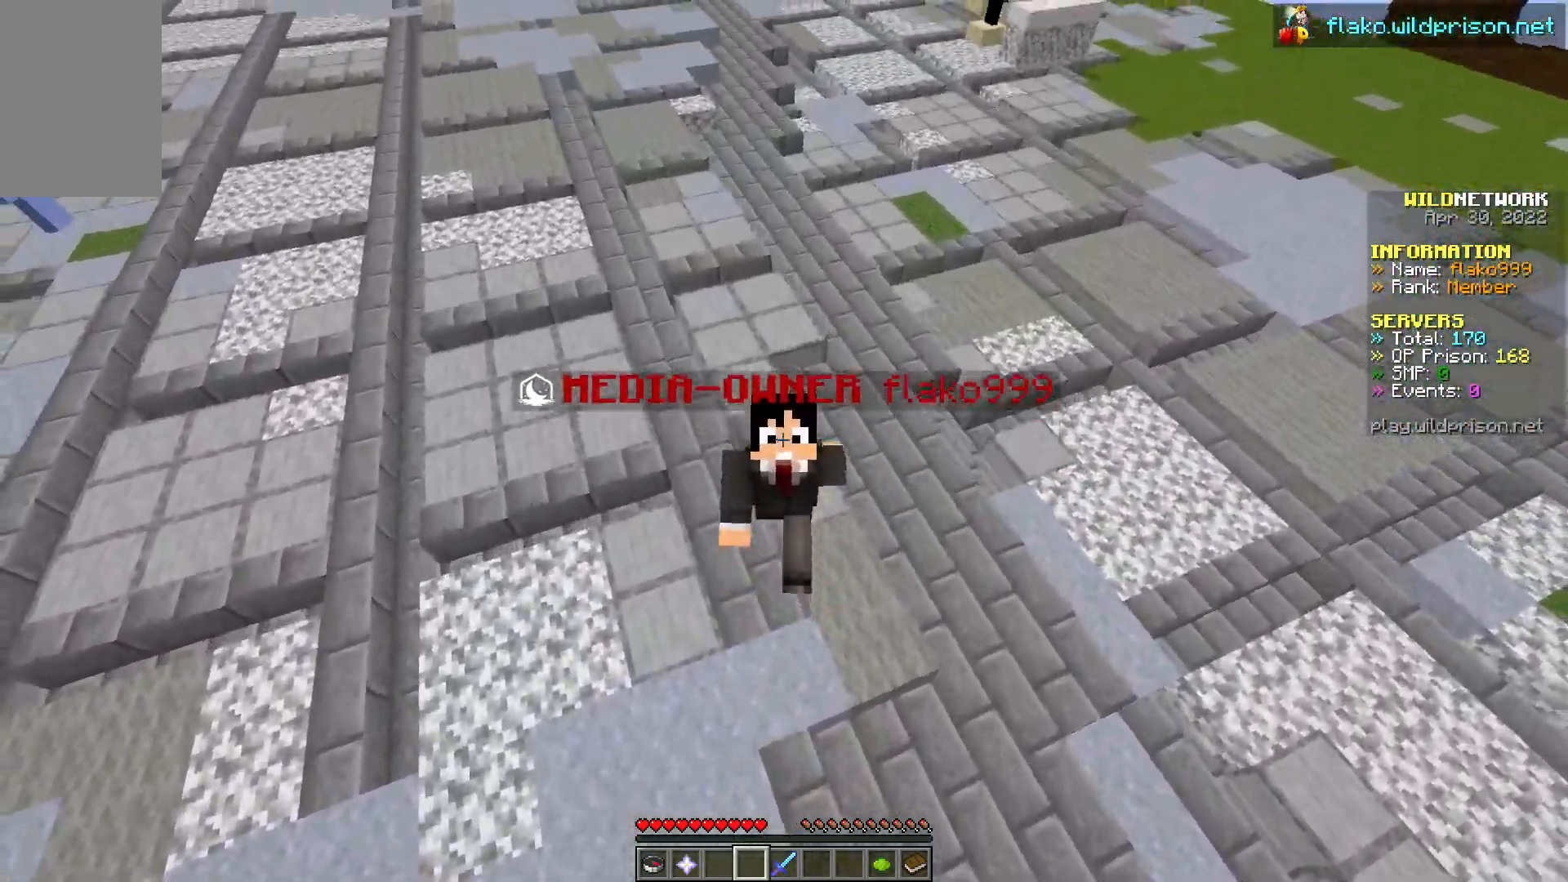
{"keys": ["s"], "mouse": [], "events": []}
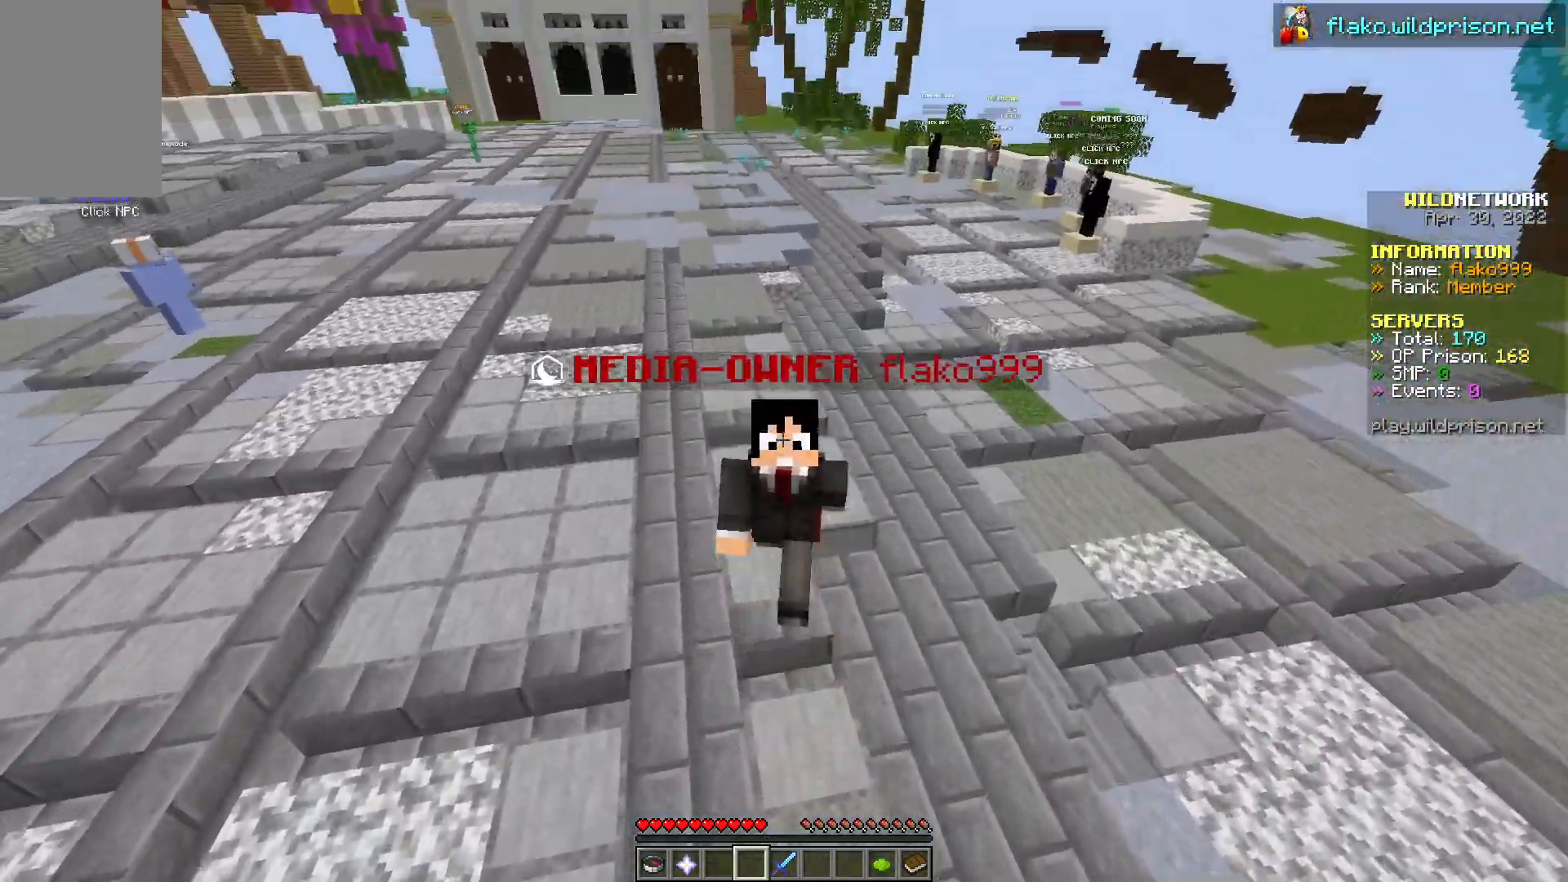
{"keys": ["s"], "mouse": [], "events": []}
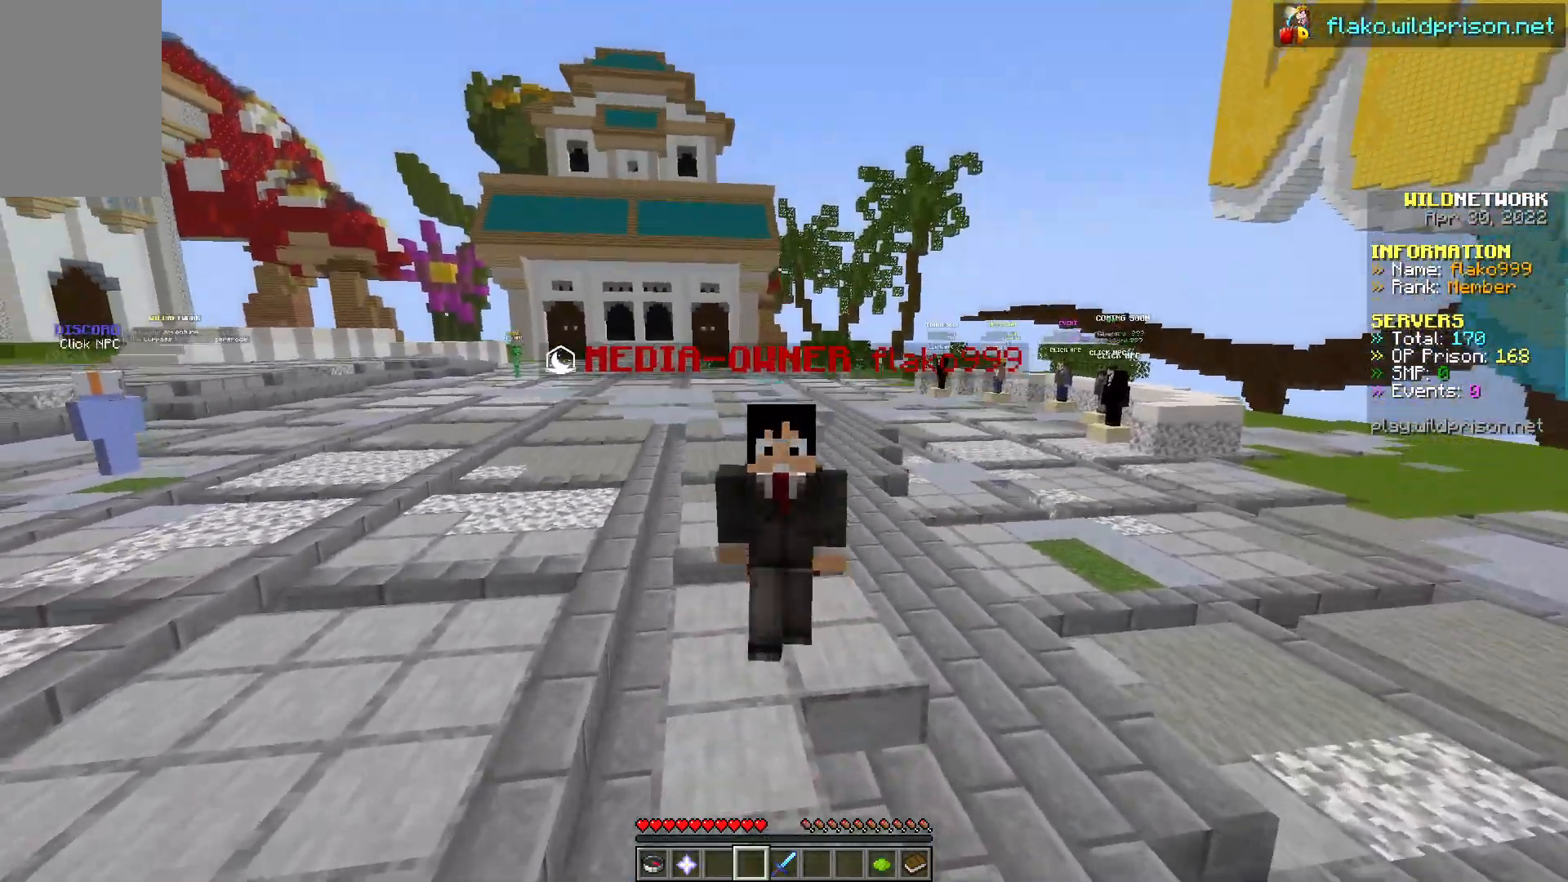
{"keys": ["s"], "mouse": [], "events": []}
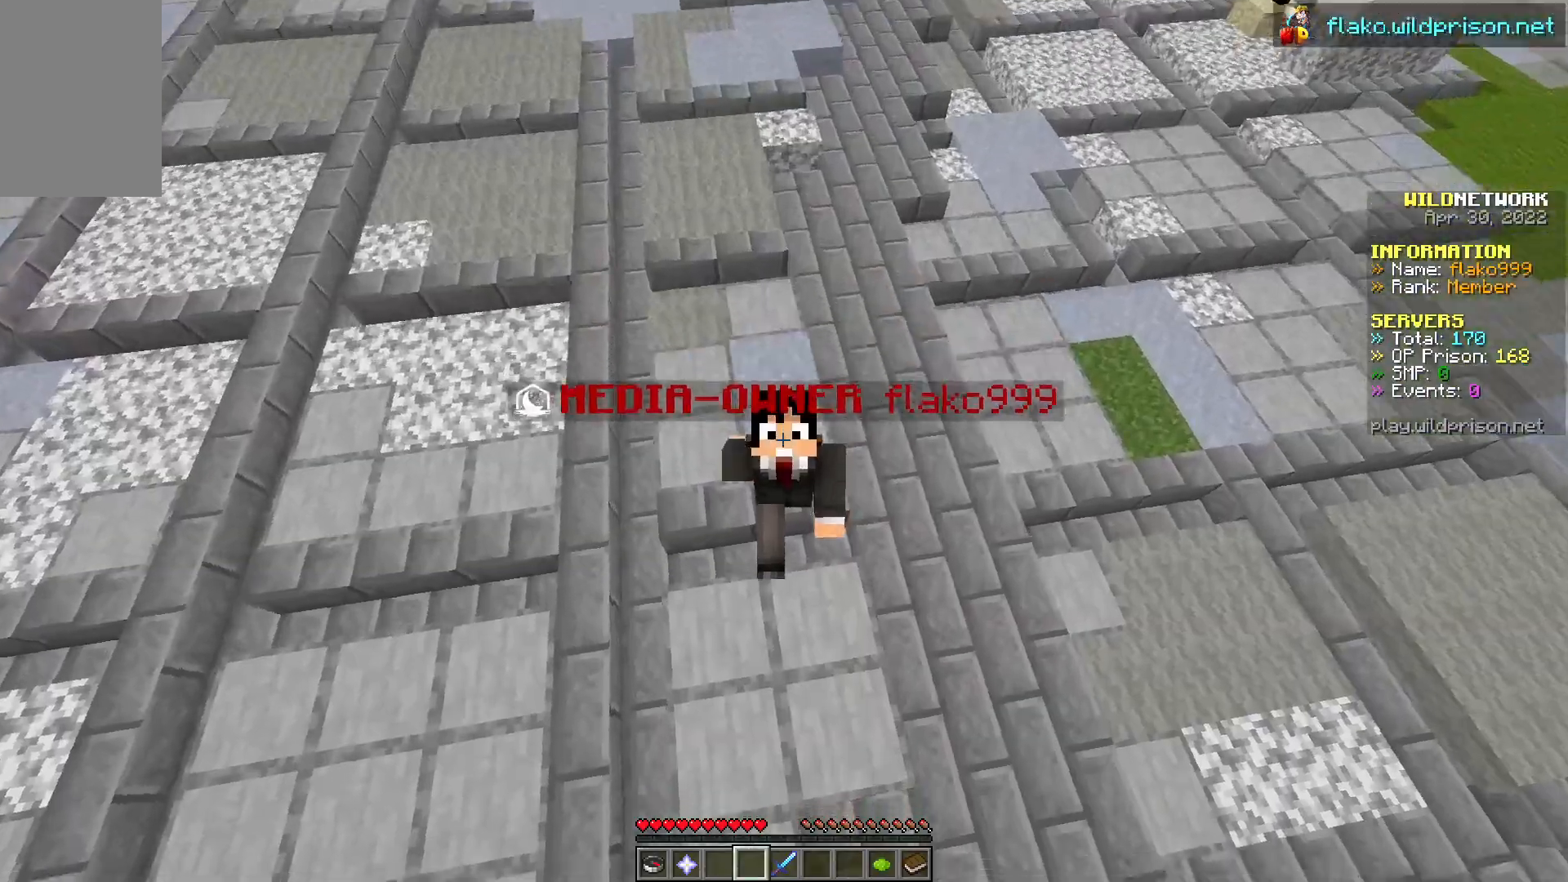
{"keys": ["s"], "mouse": [], "events": []}
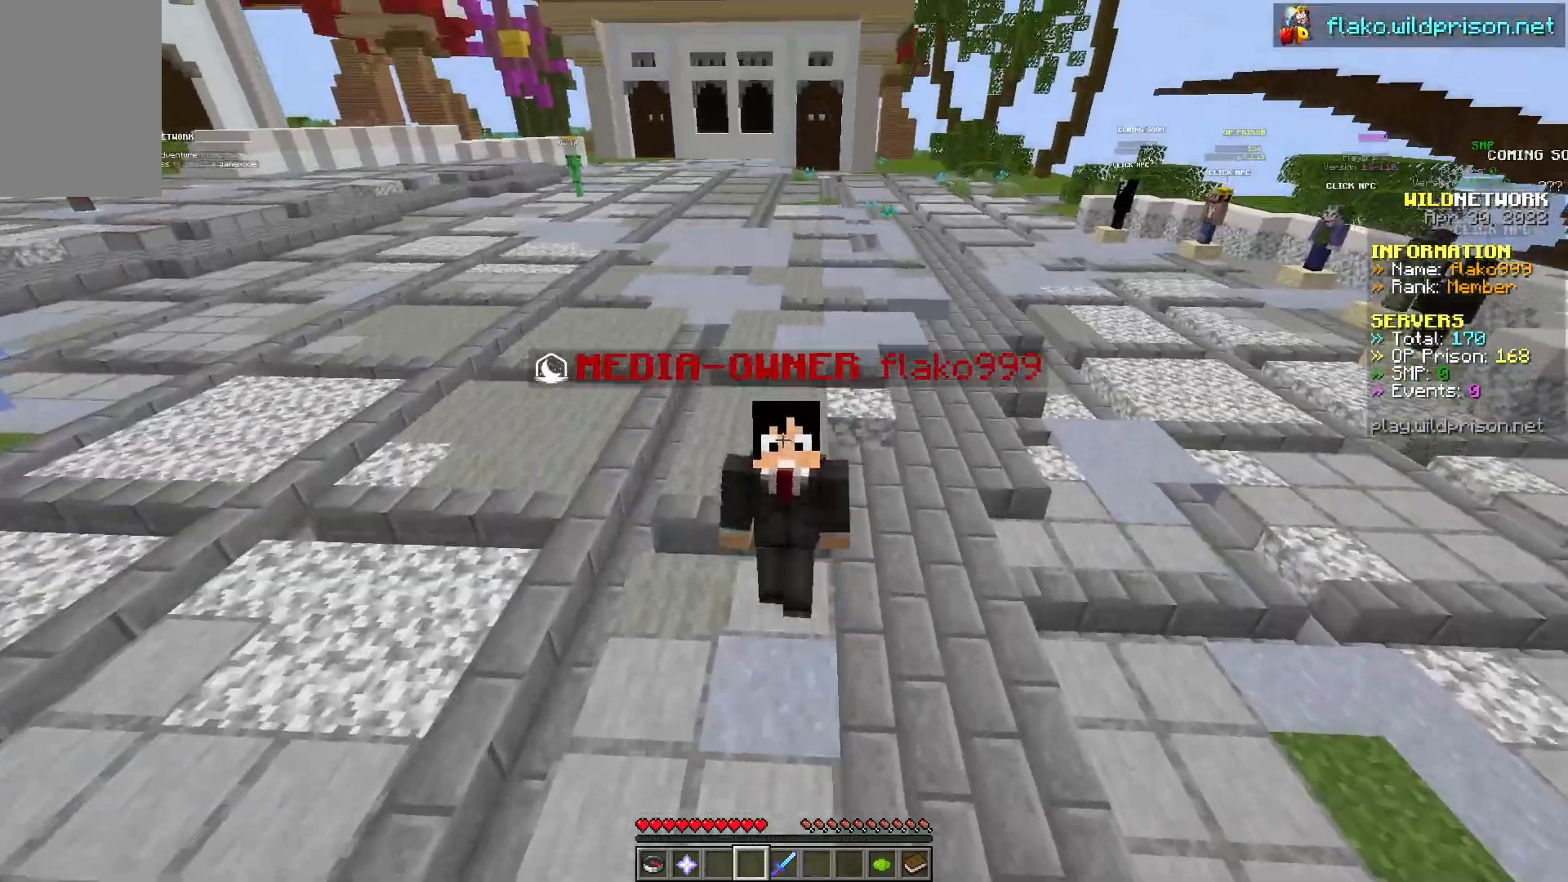
{"keys": ["s"], "mouse": [], "events": []}
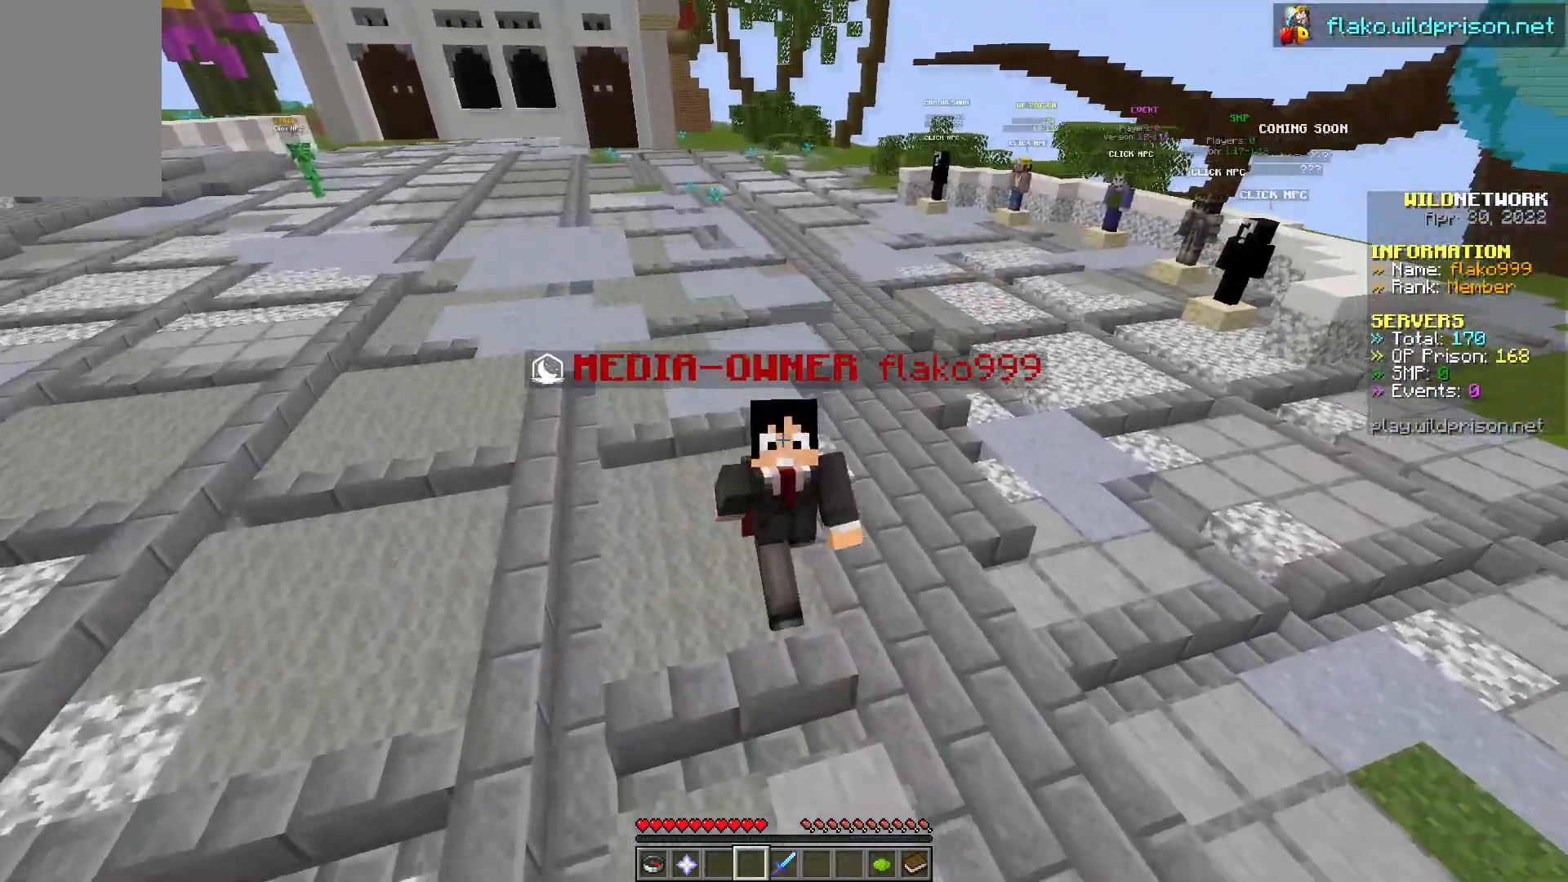
{"keys": ["s"], "mouse": [], "events": []}
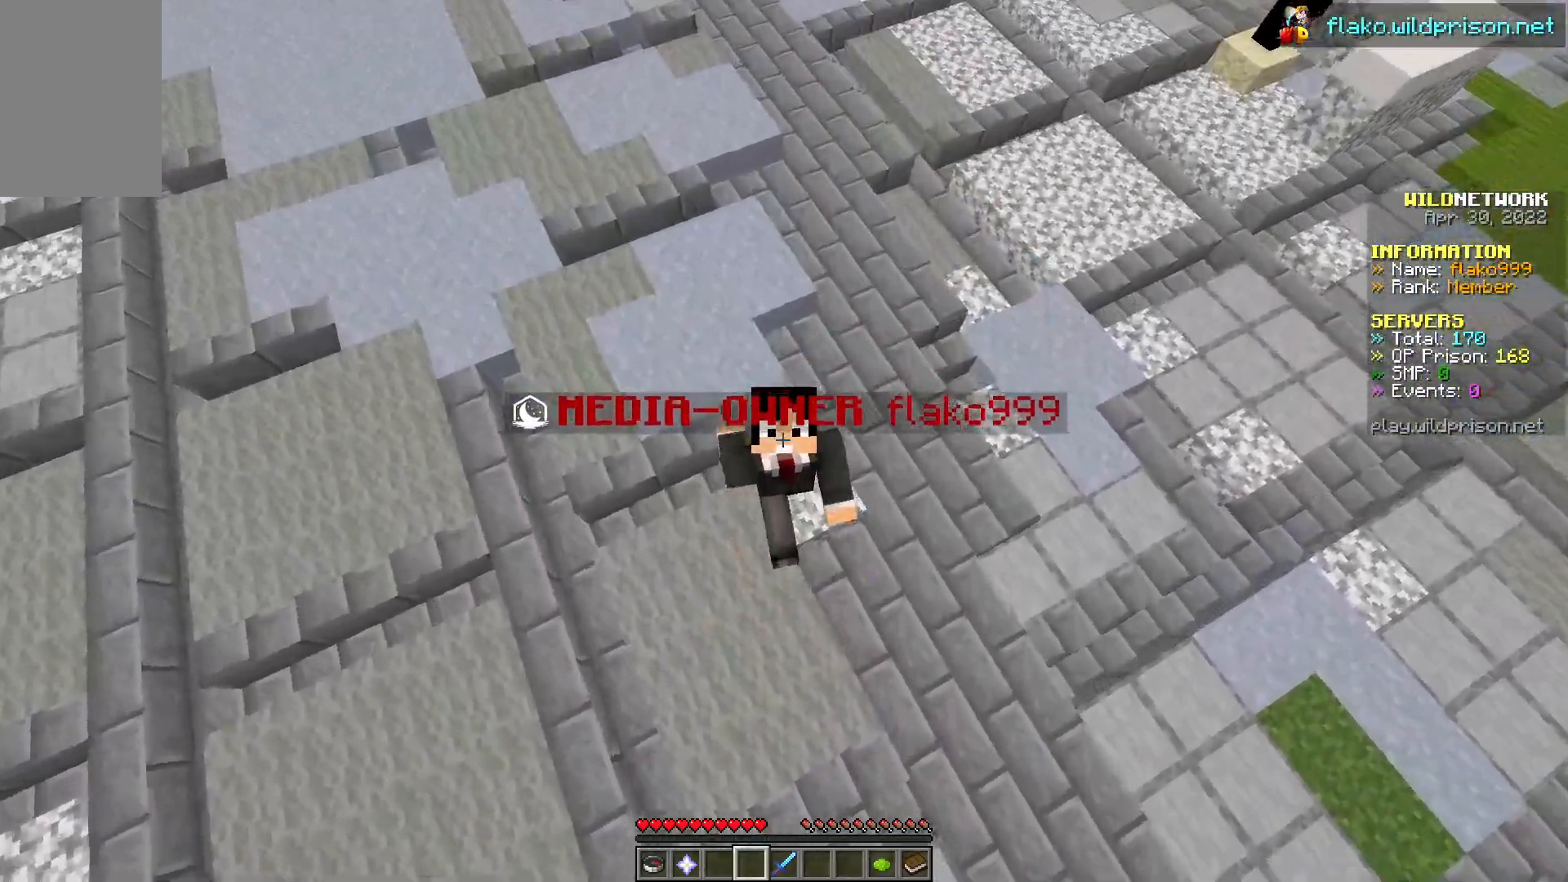
{"keys": ["s"], "mouse": [], "events": []}
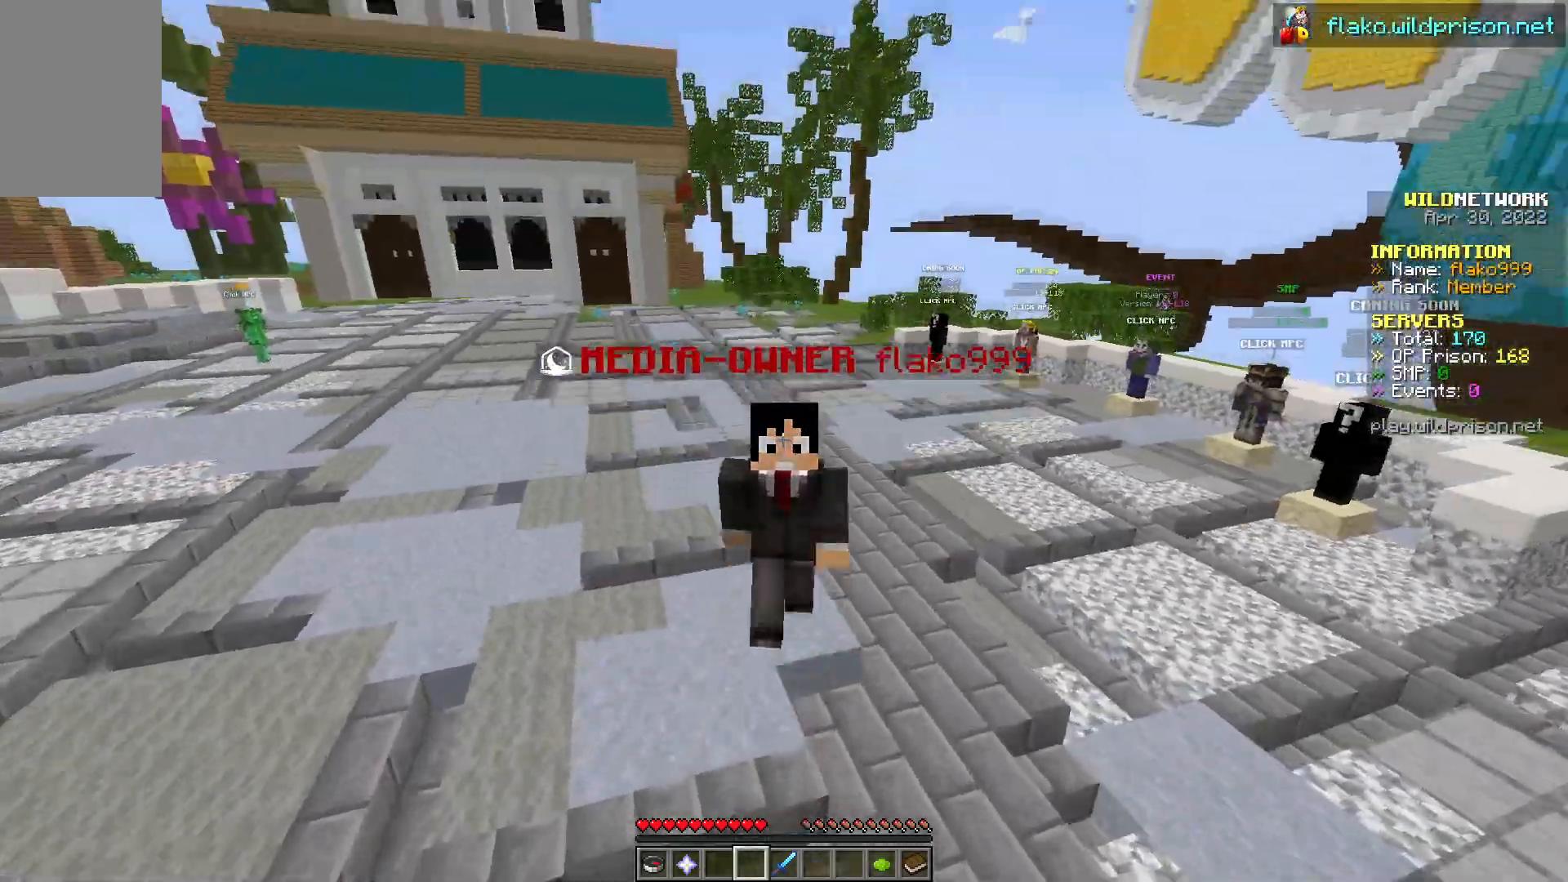
{"keys": ["s"], "mouse": [], "events": []}
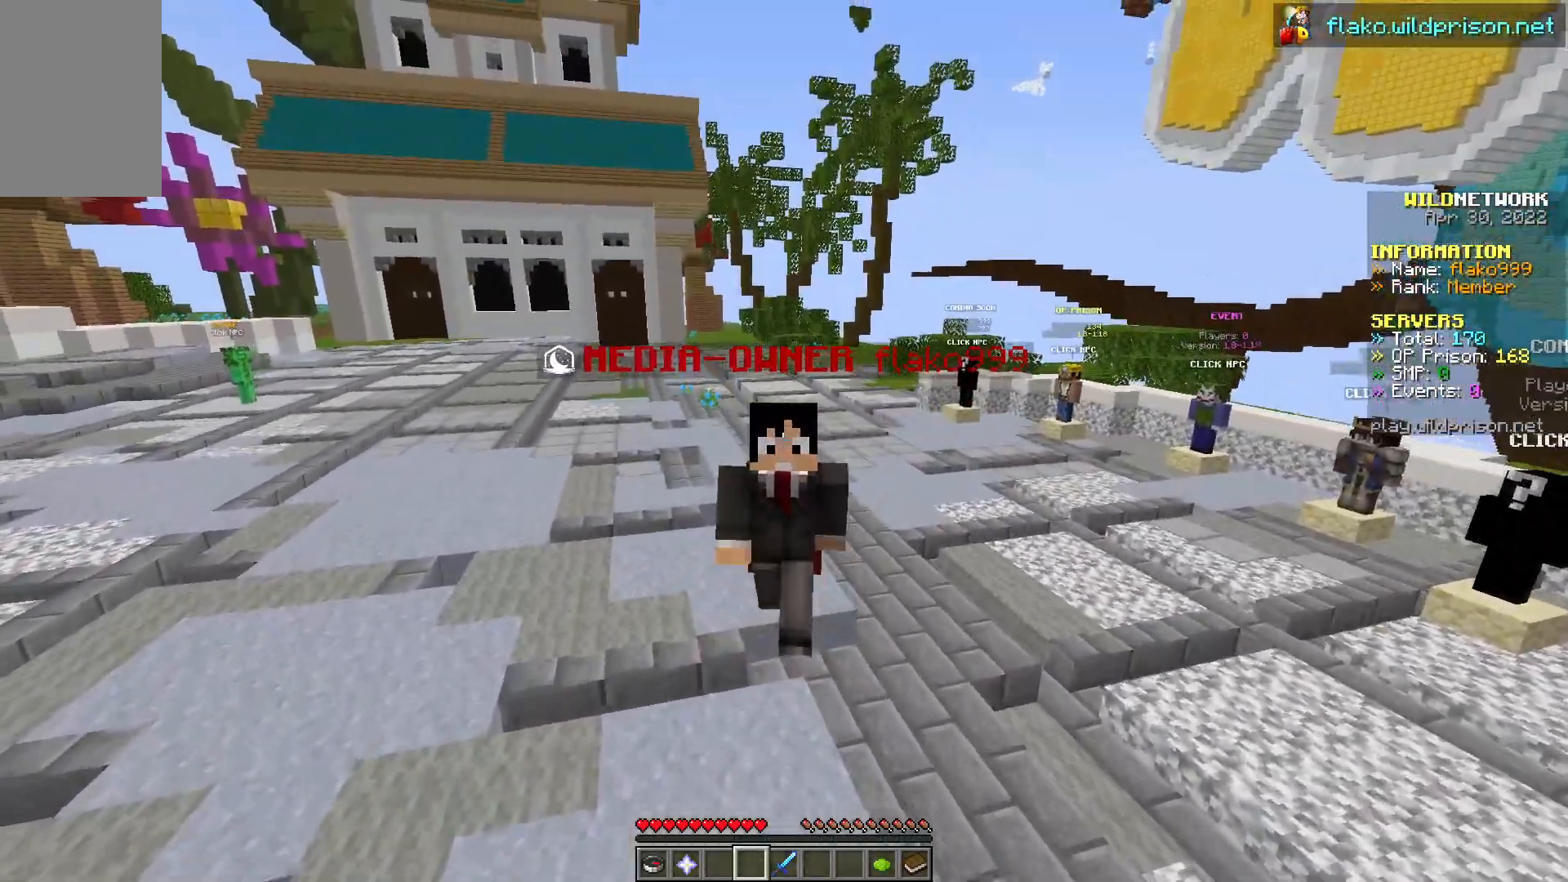
{"keys": ["s"], "mouse": [], "events": []}
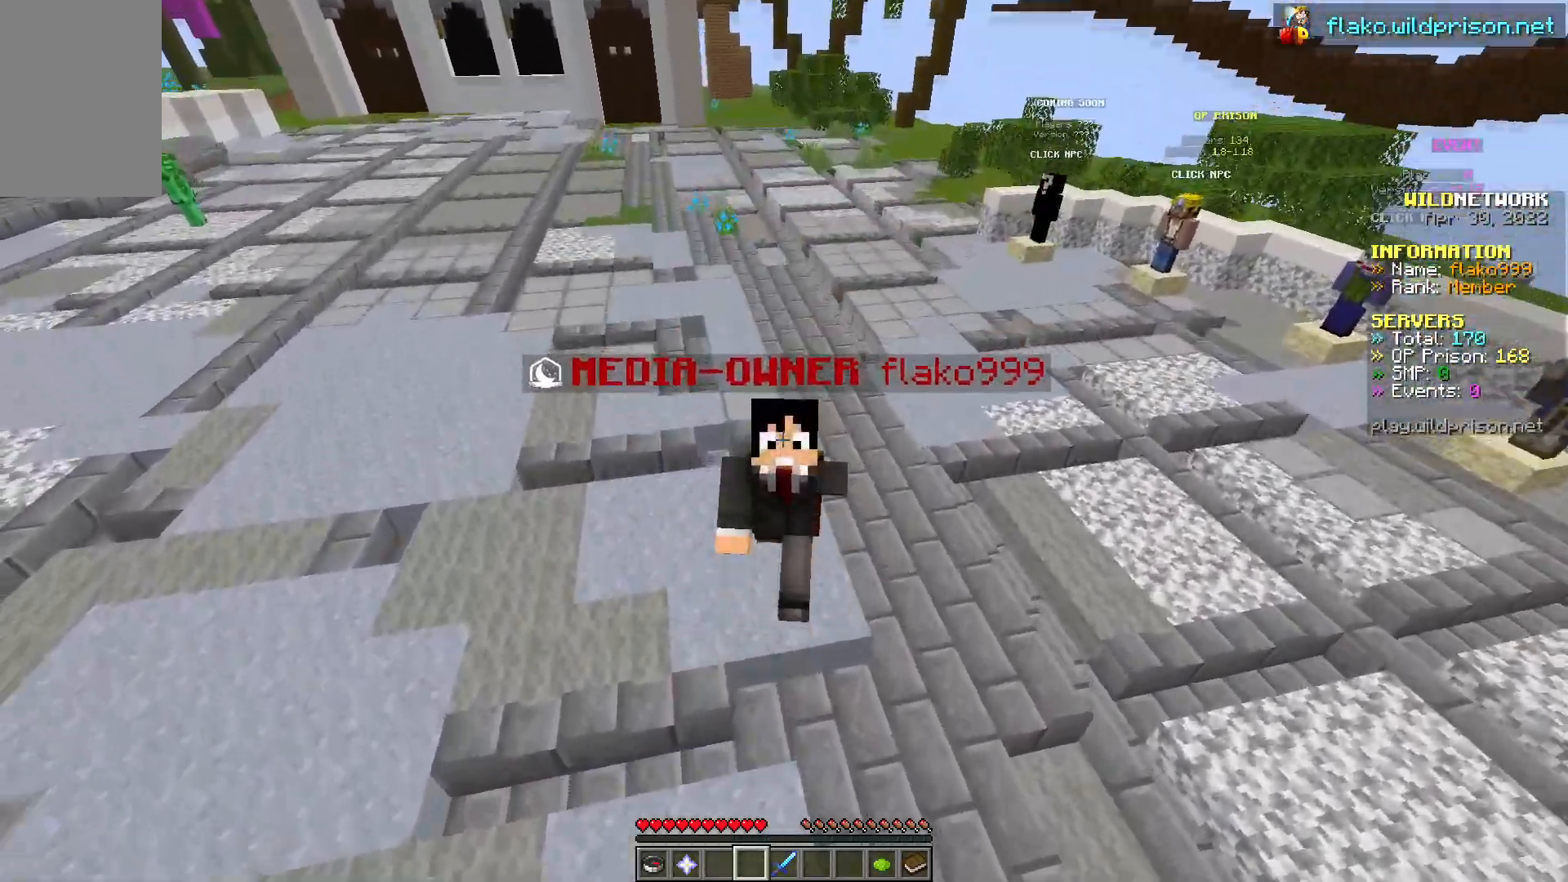
{"keys": ["s"], "mouse": [], "events": []}
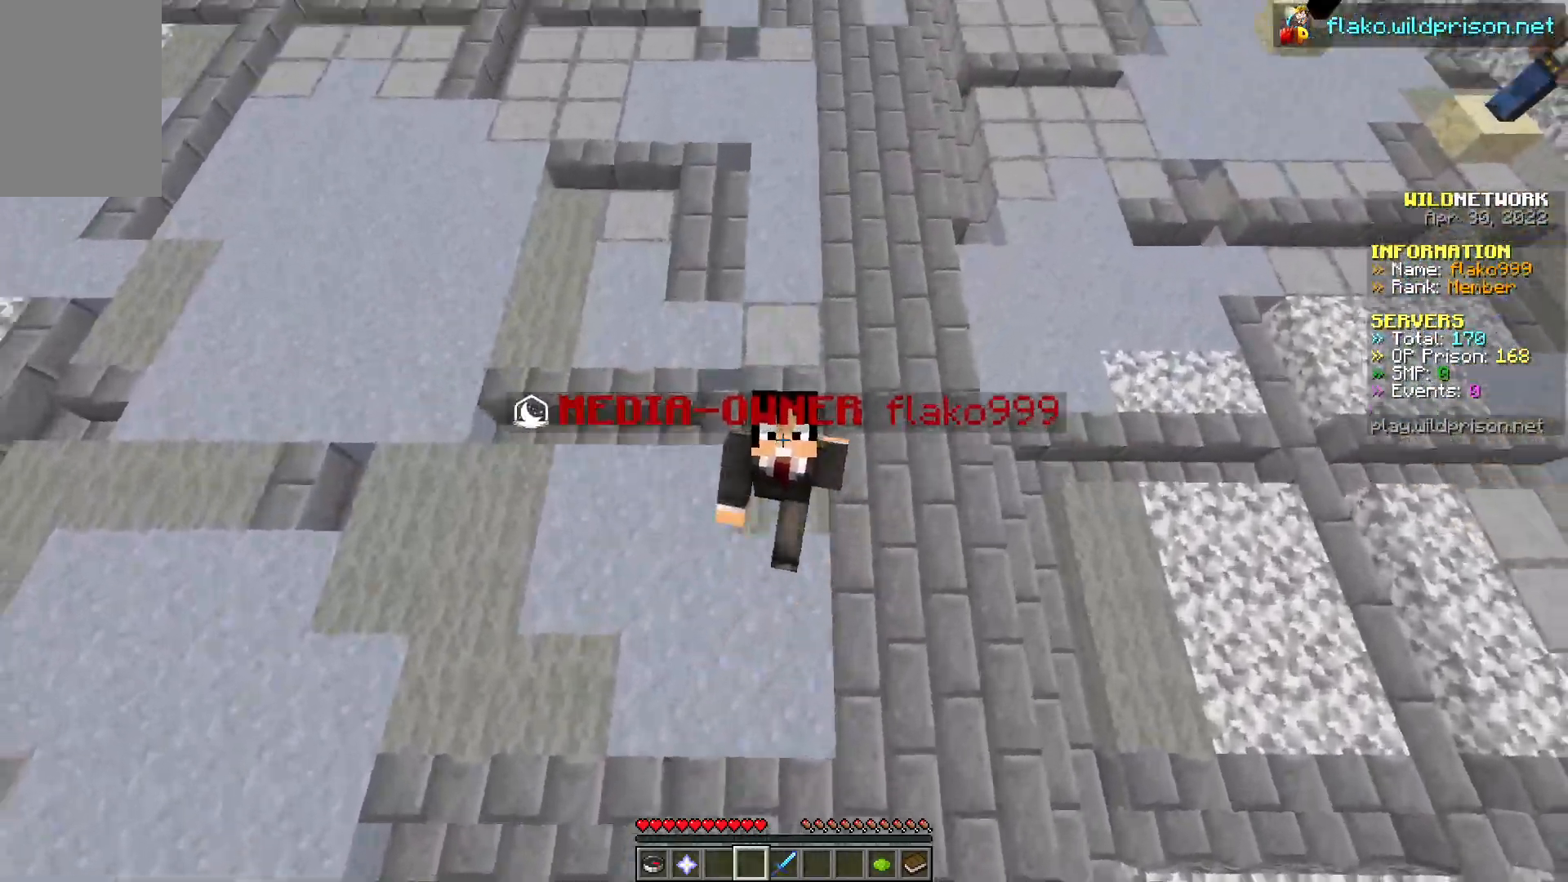
{"keys": ["s"], "mouse": [], "events": []}
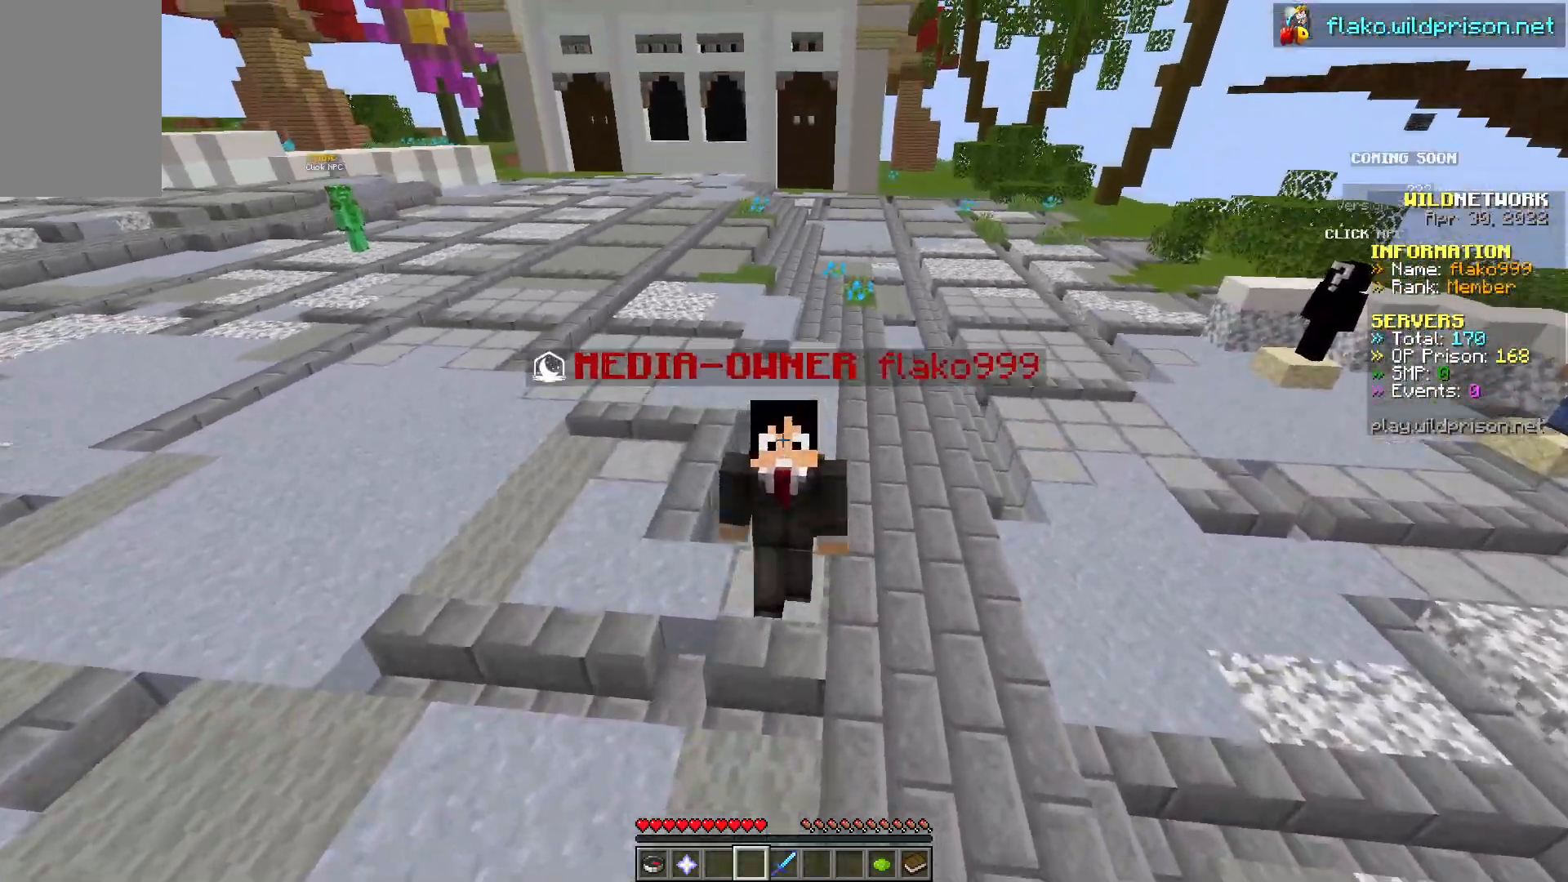
{"keys": ["s"], "mouse": [], "events": []}
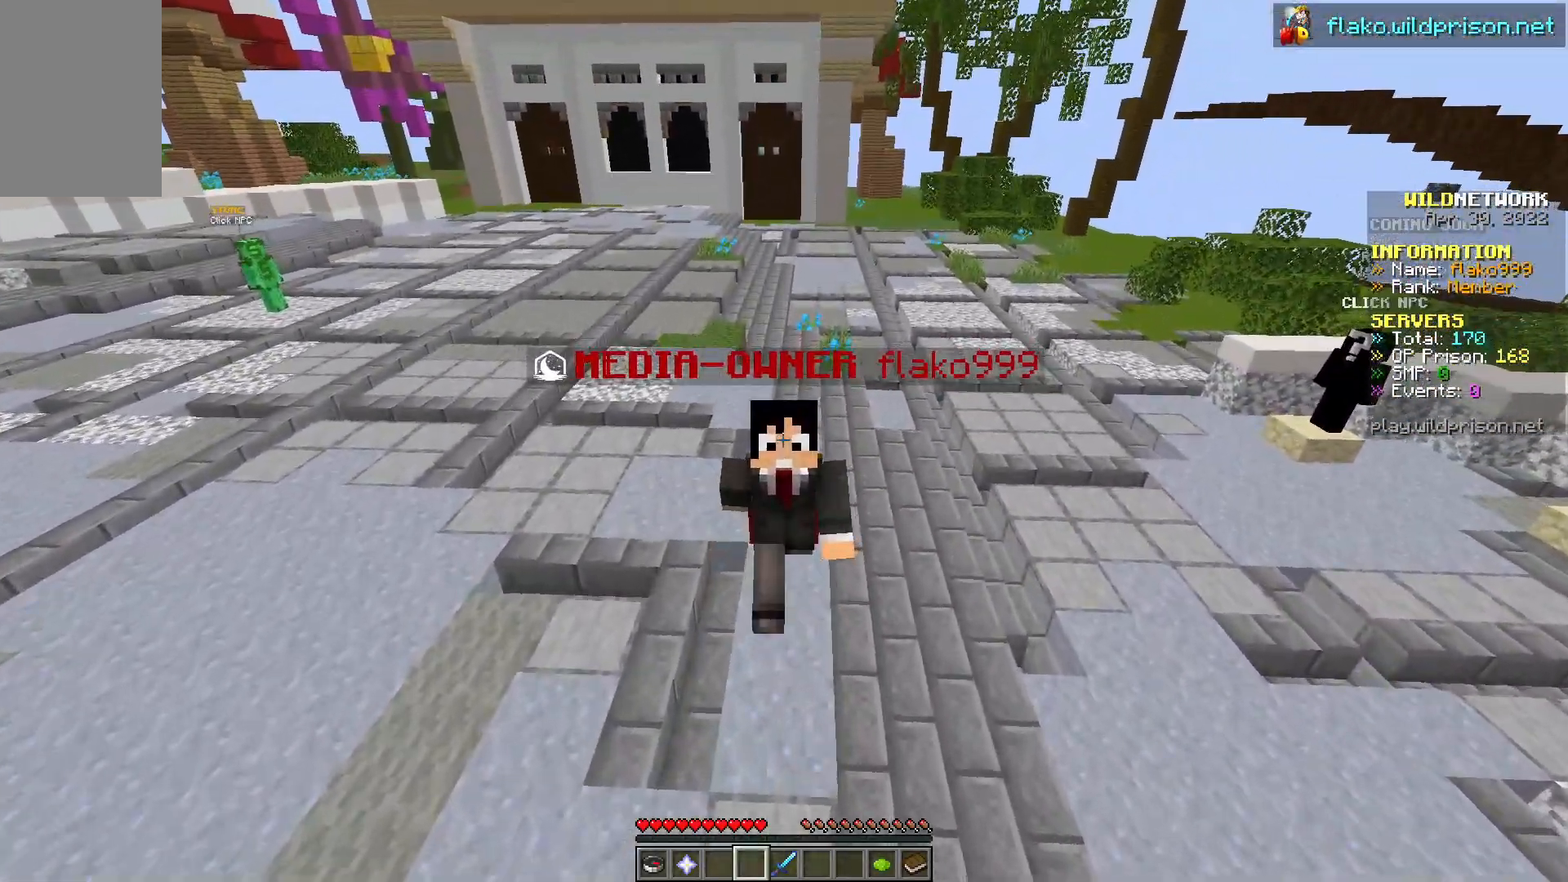
{"keys": ["s"], "mouse": [], "events": []}
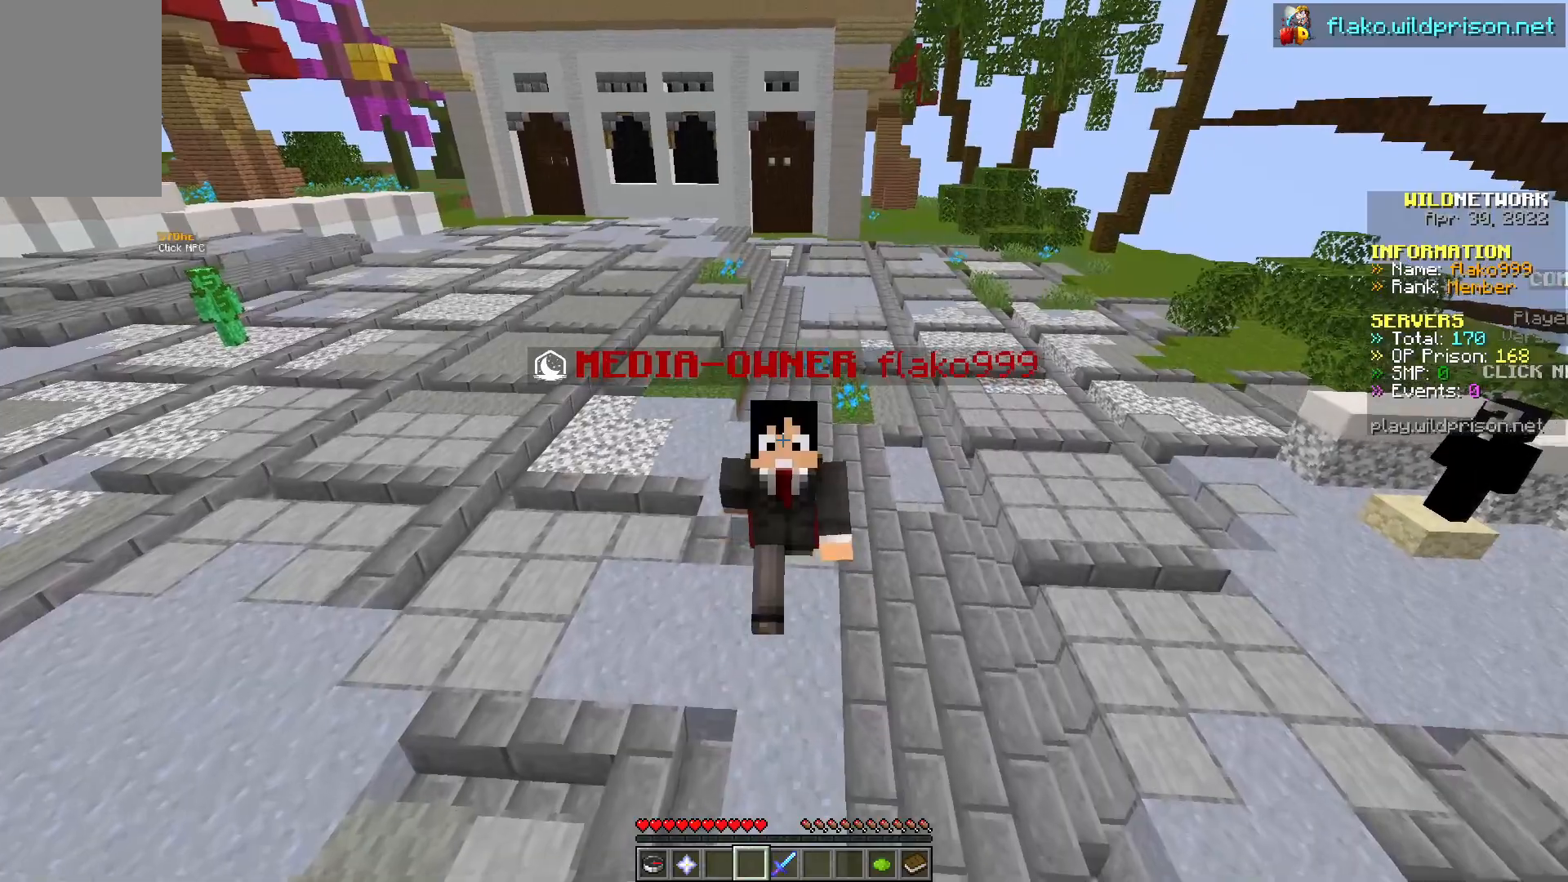
{"keys": ["s"], "mouse": [], "events": []}
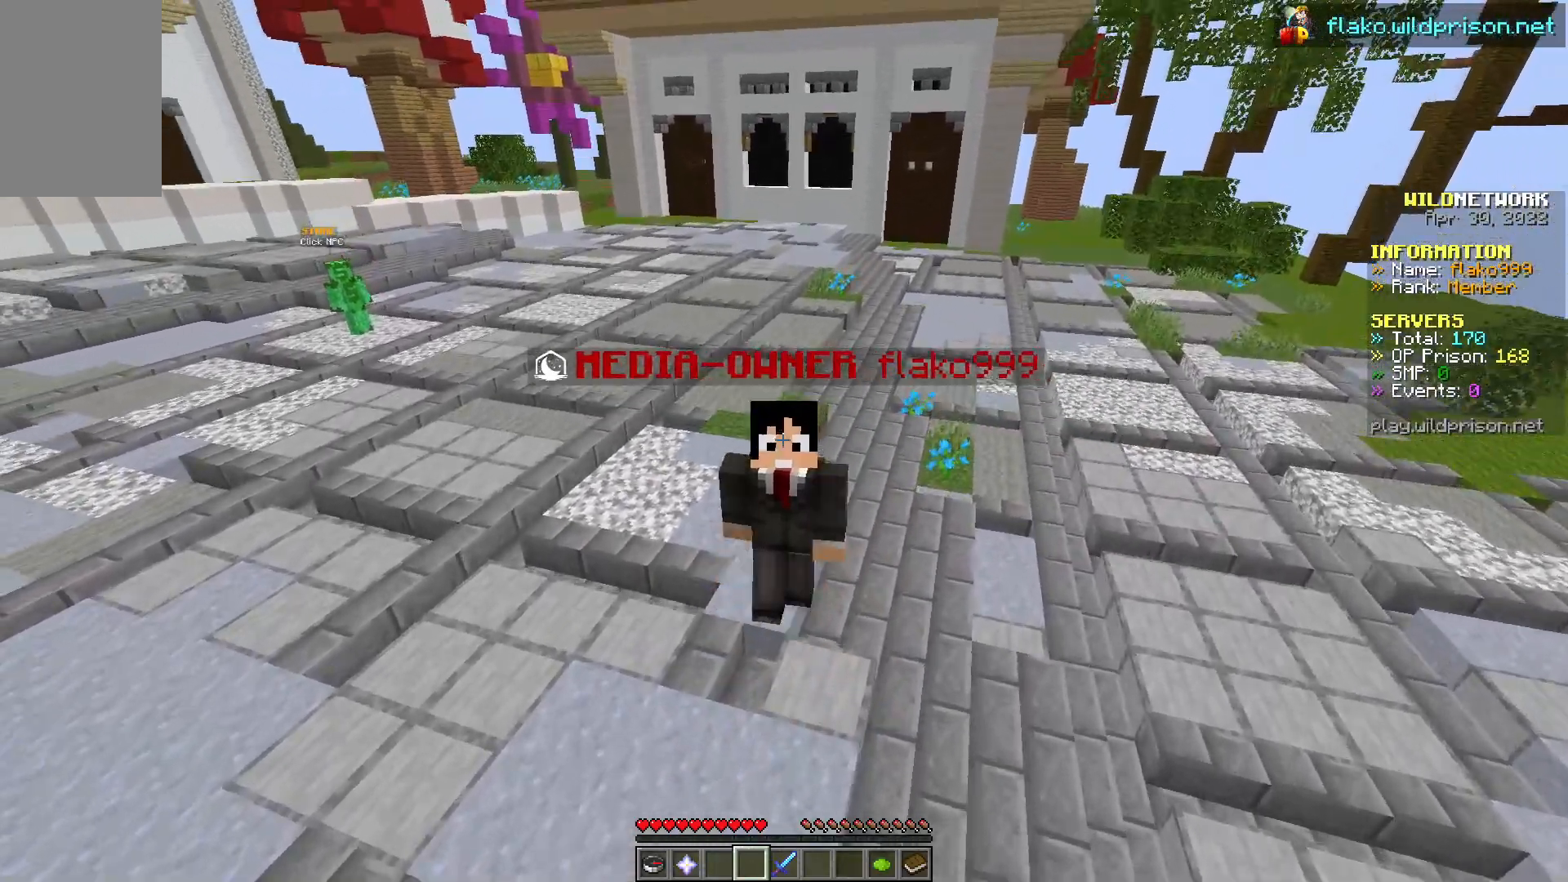
{"keys": ["s"], "mouse": [], "events": []}
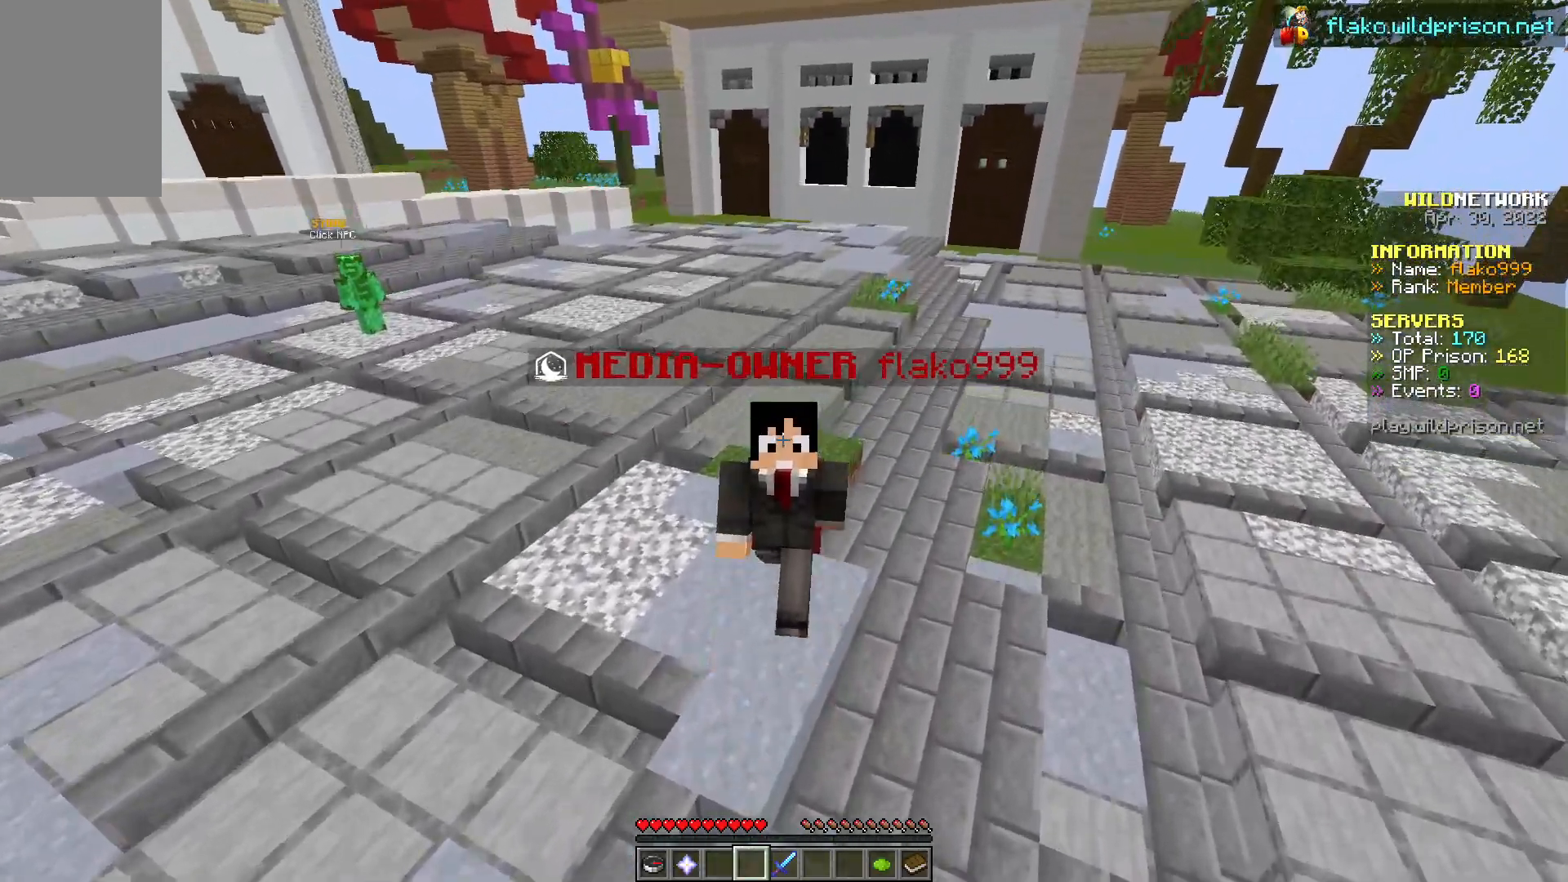
{"keys": ["s"], "mouse": [], "events": []}
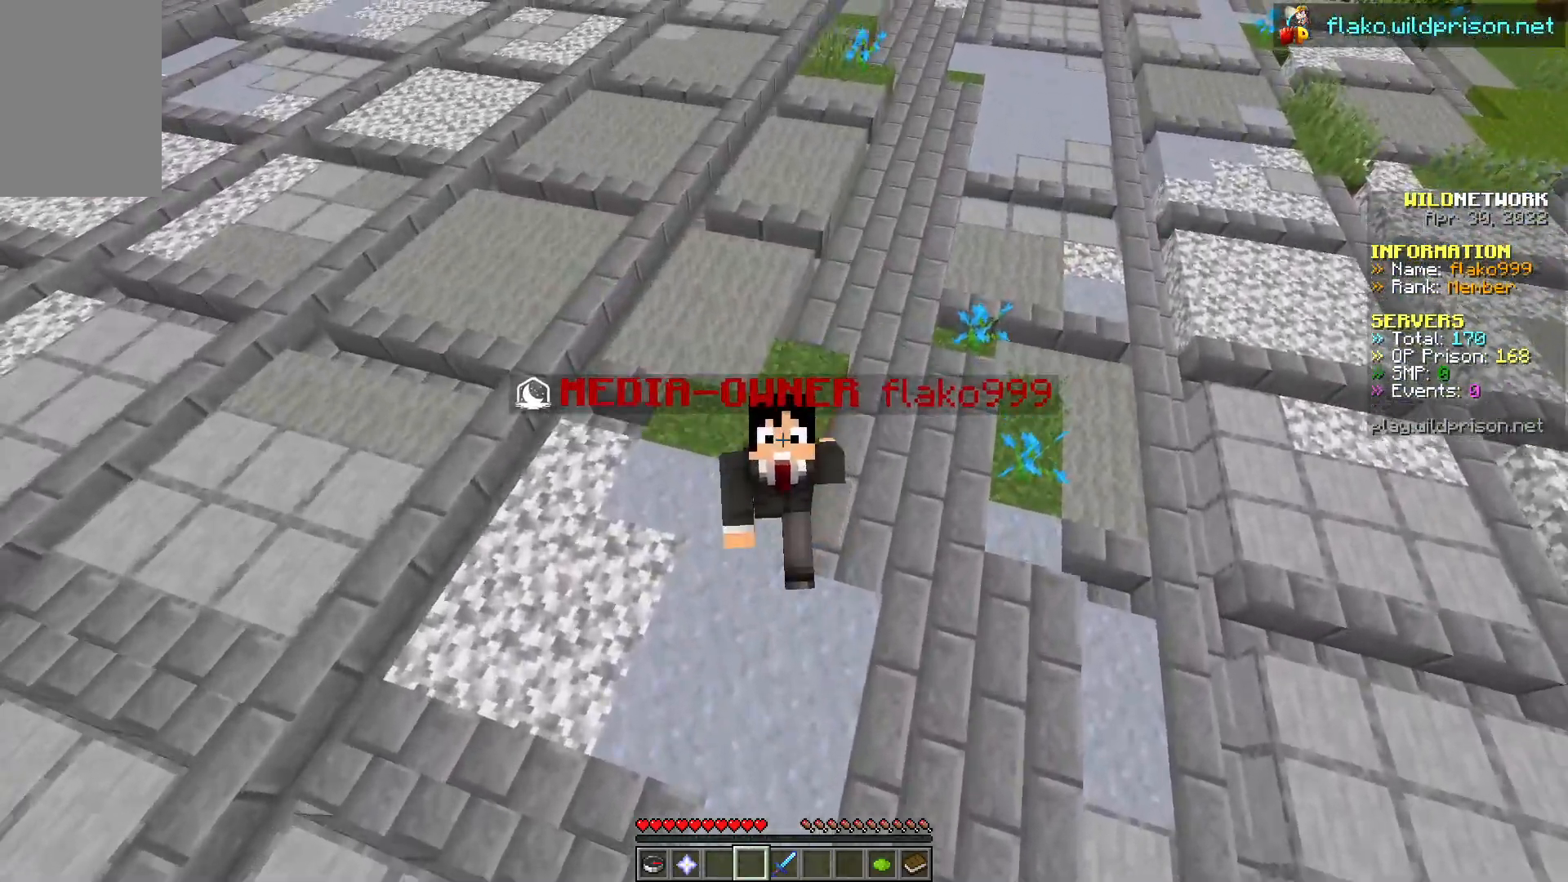
{"keys": ["s"], "mouse": [], "events": []}
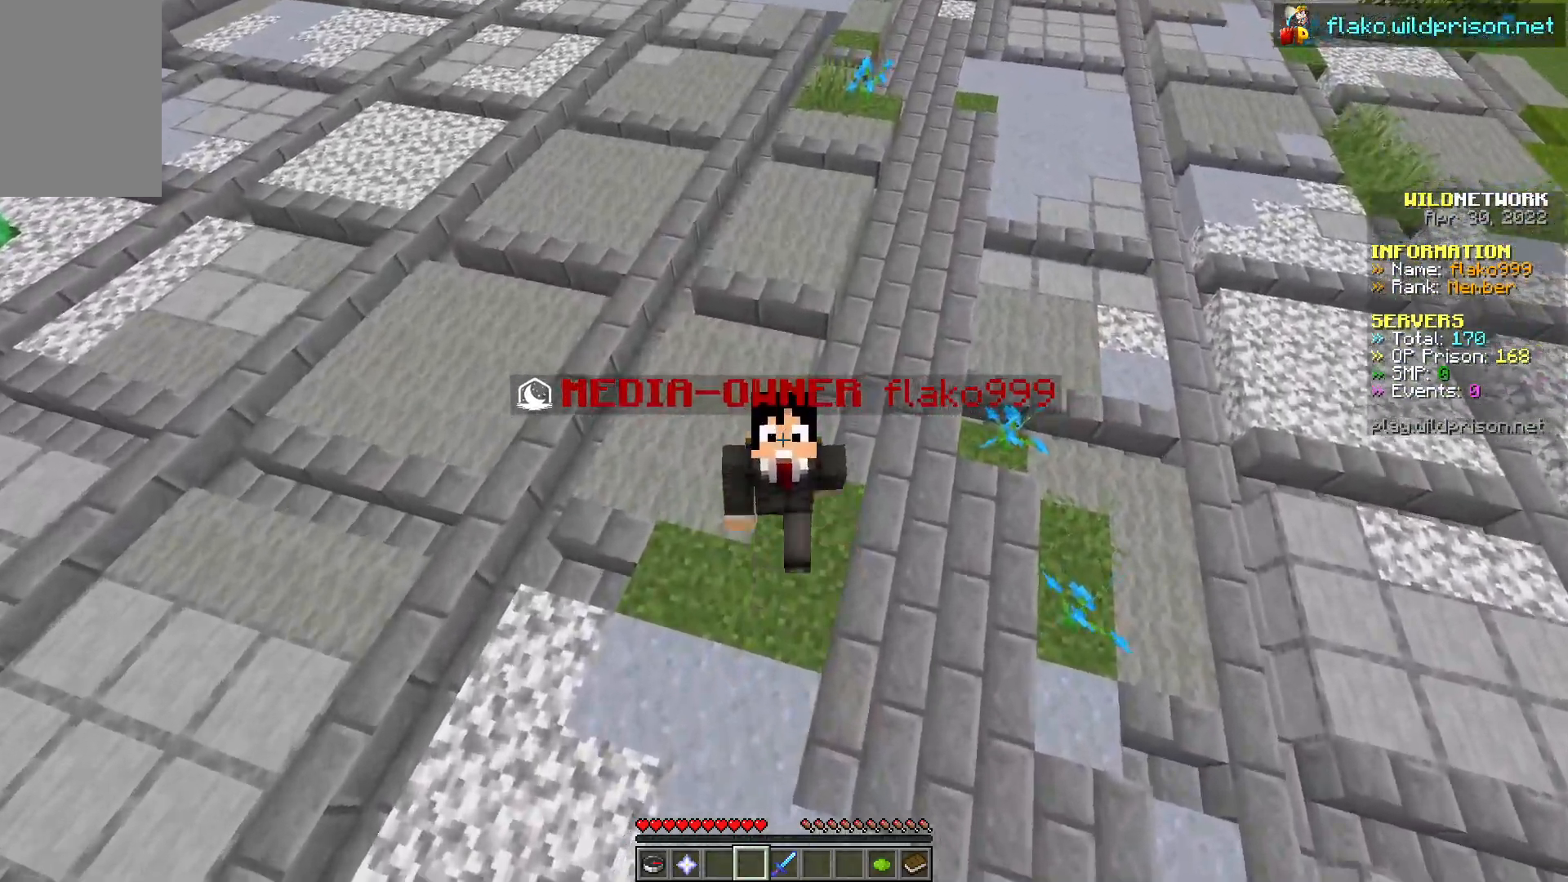
{"keys": ["s"], "mouse": [], "events": []}
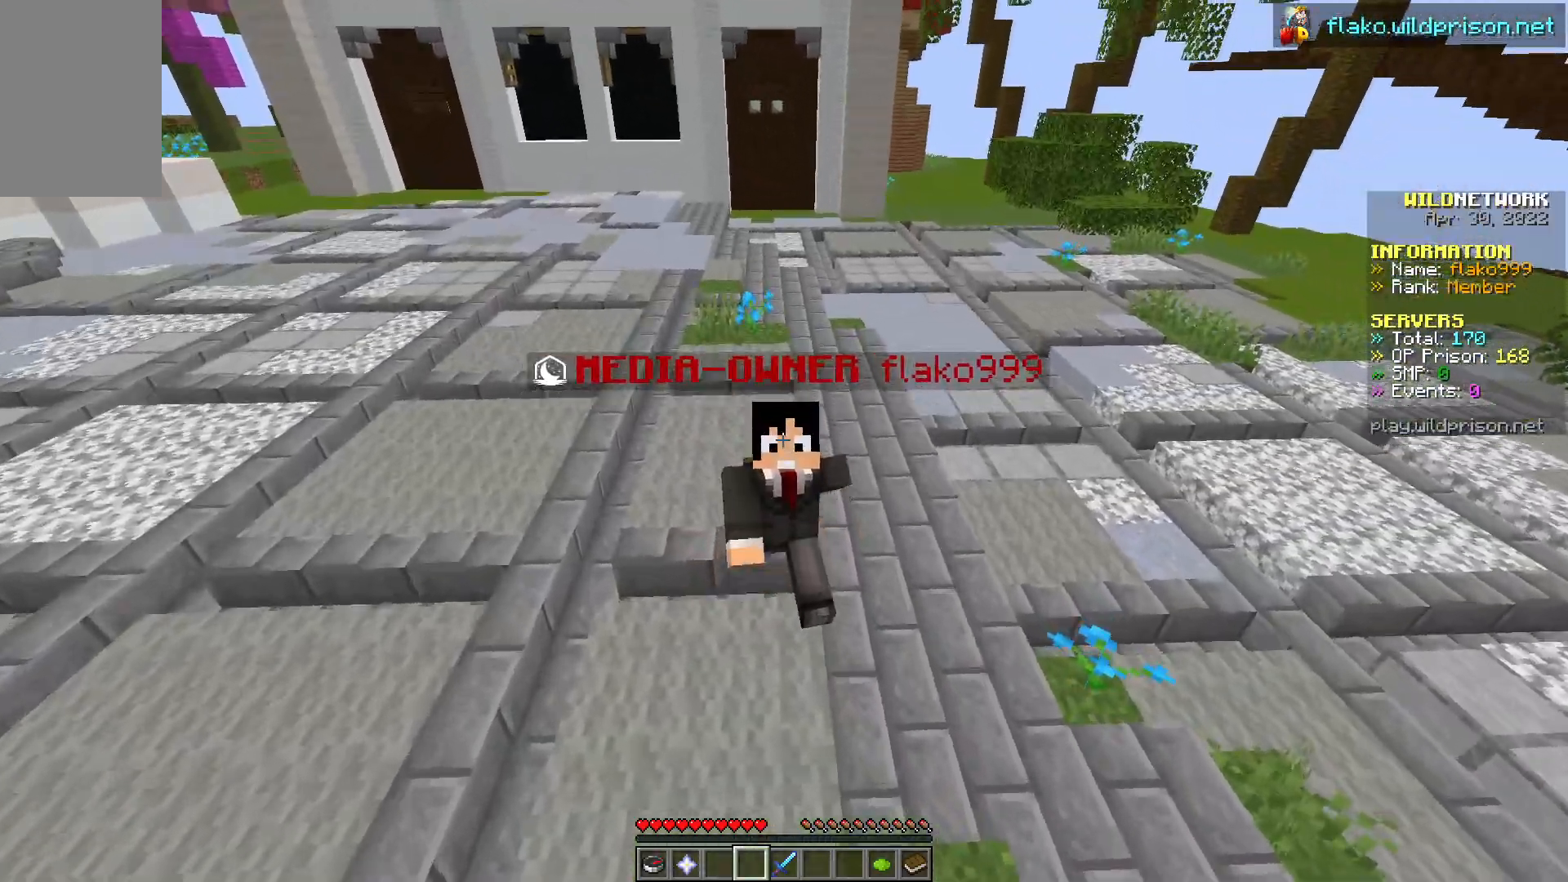
{"keys": ["s"], "mouse": [], "events": []}
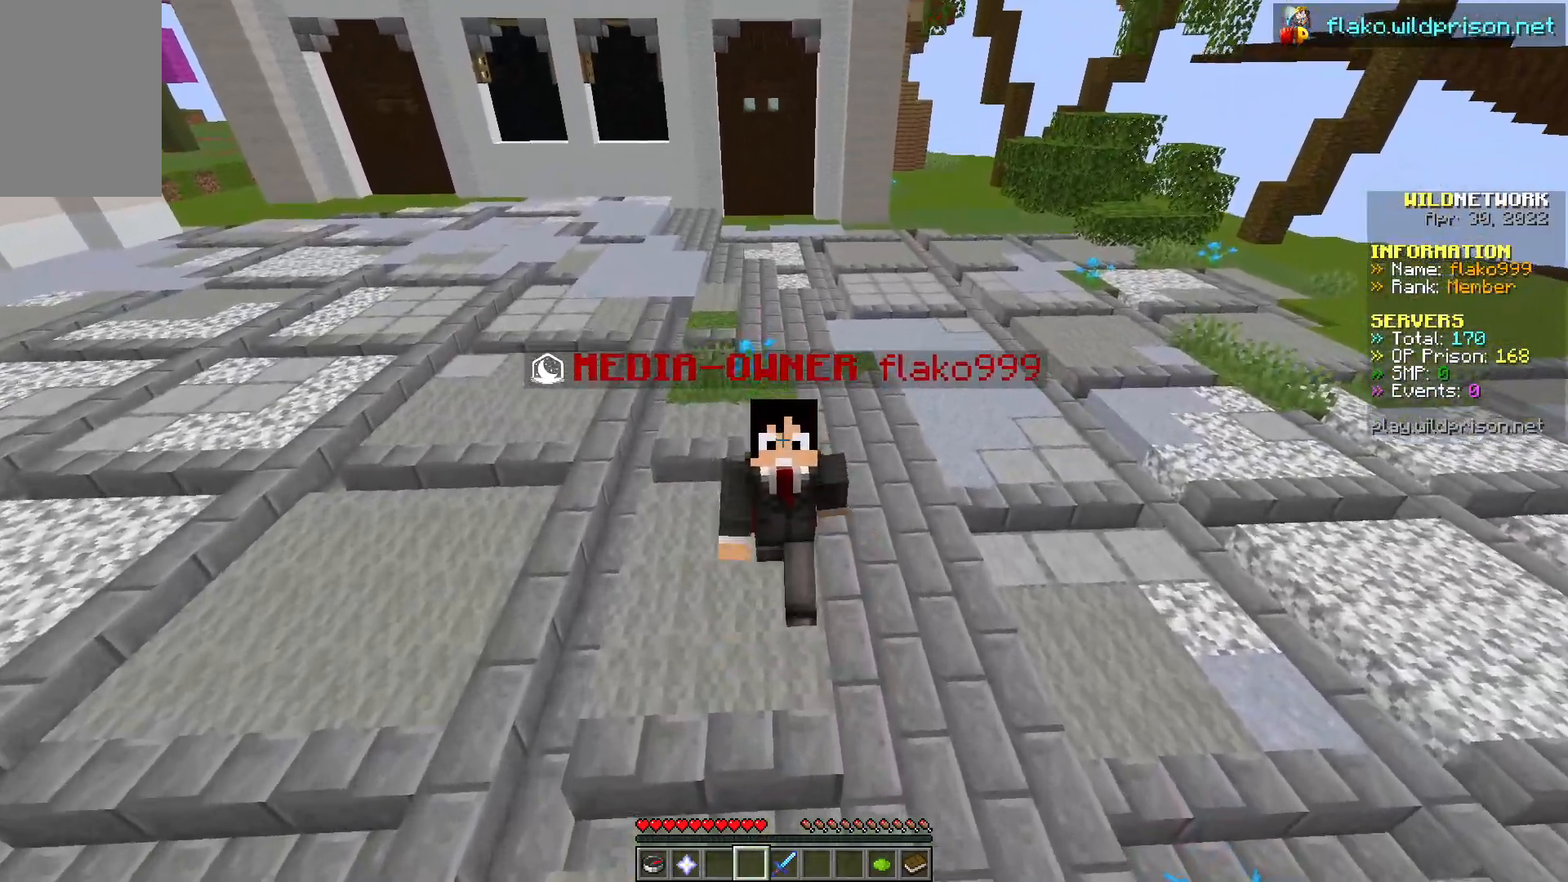
{"keys": ["s"], "mouse": [], "events": []}
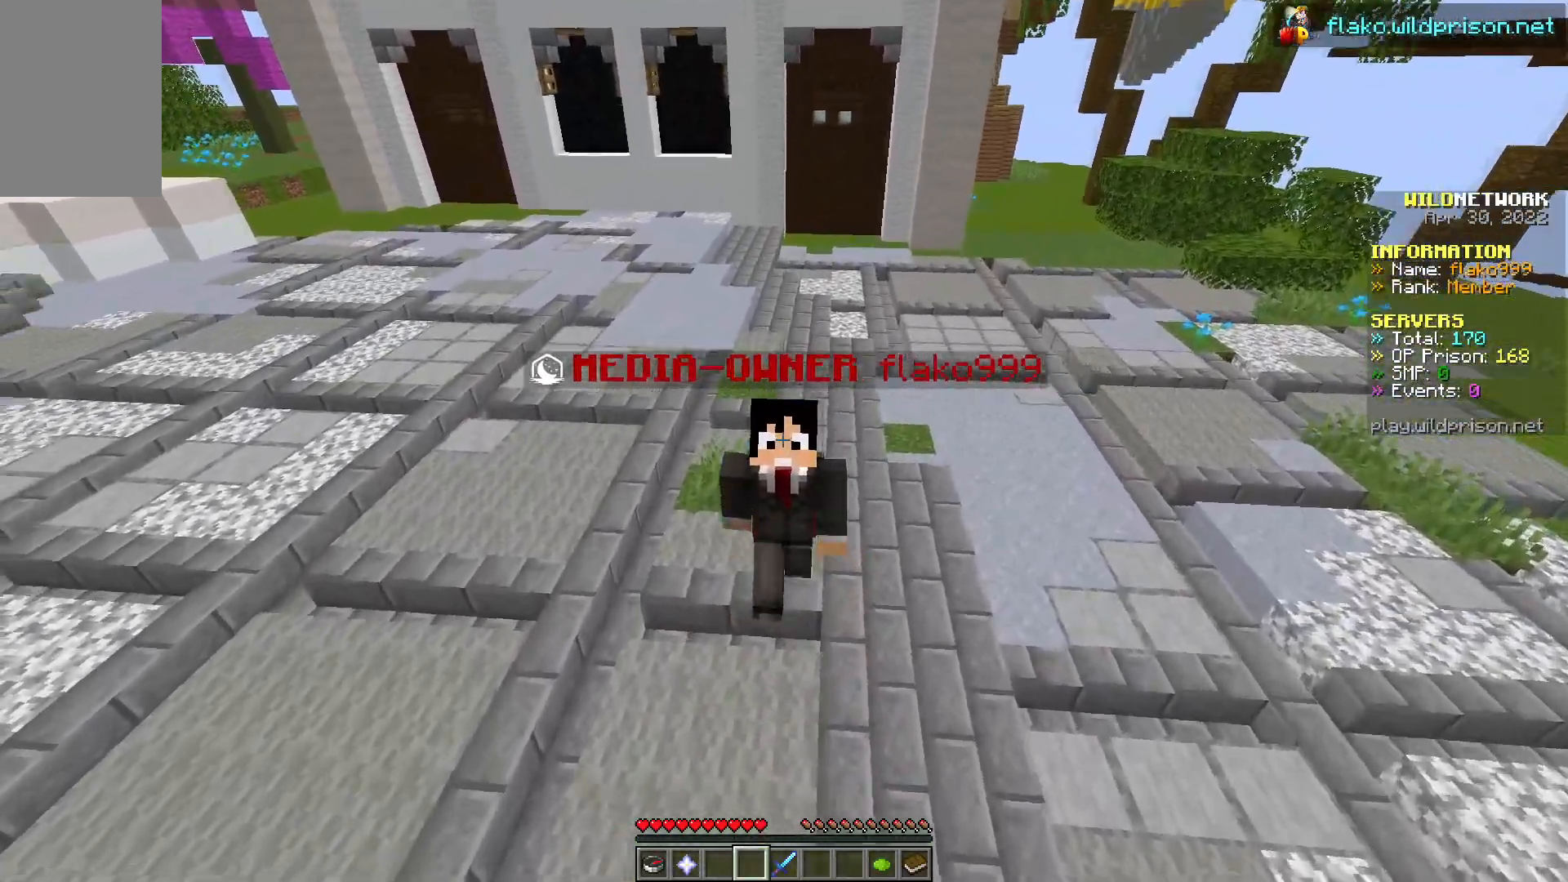
{"keys": ["s"], "mouse": [], "events": []}
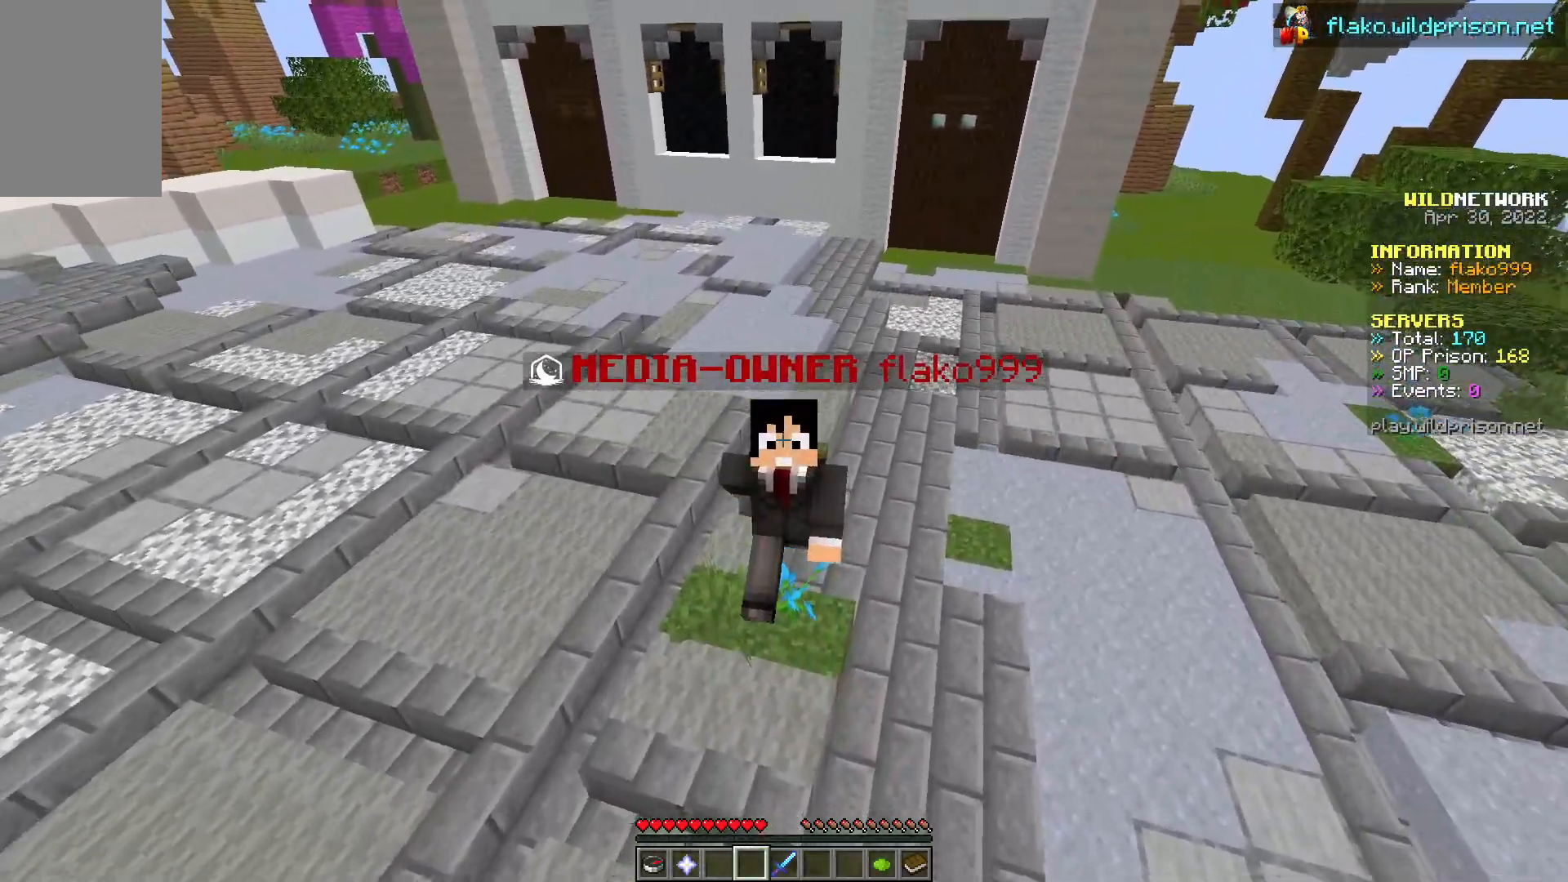
{"keys": ["s"], "mouse": [], "events": []}
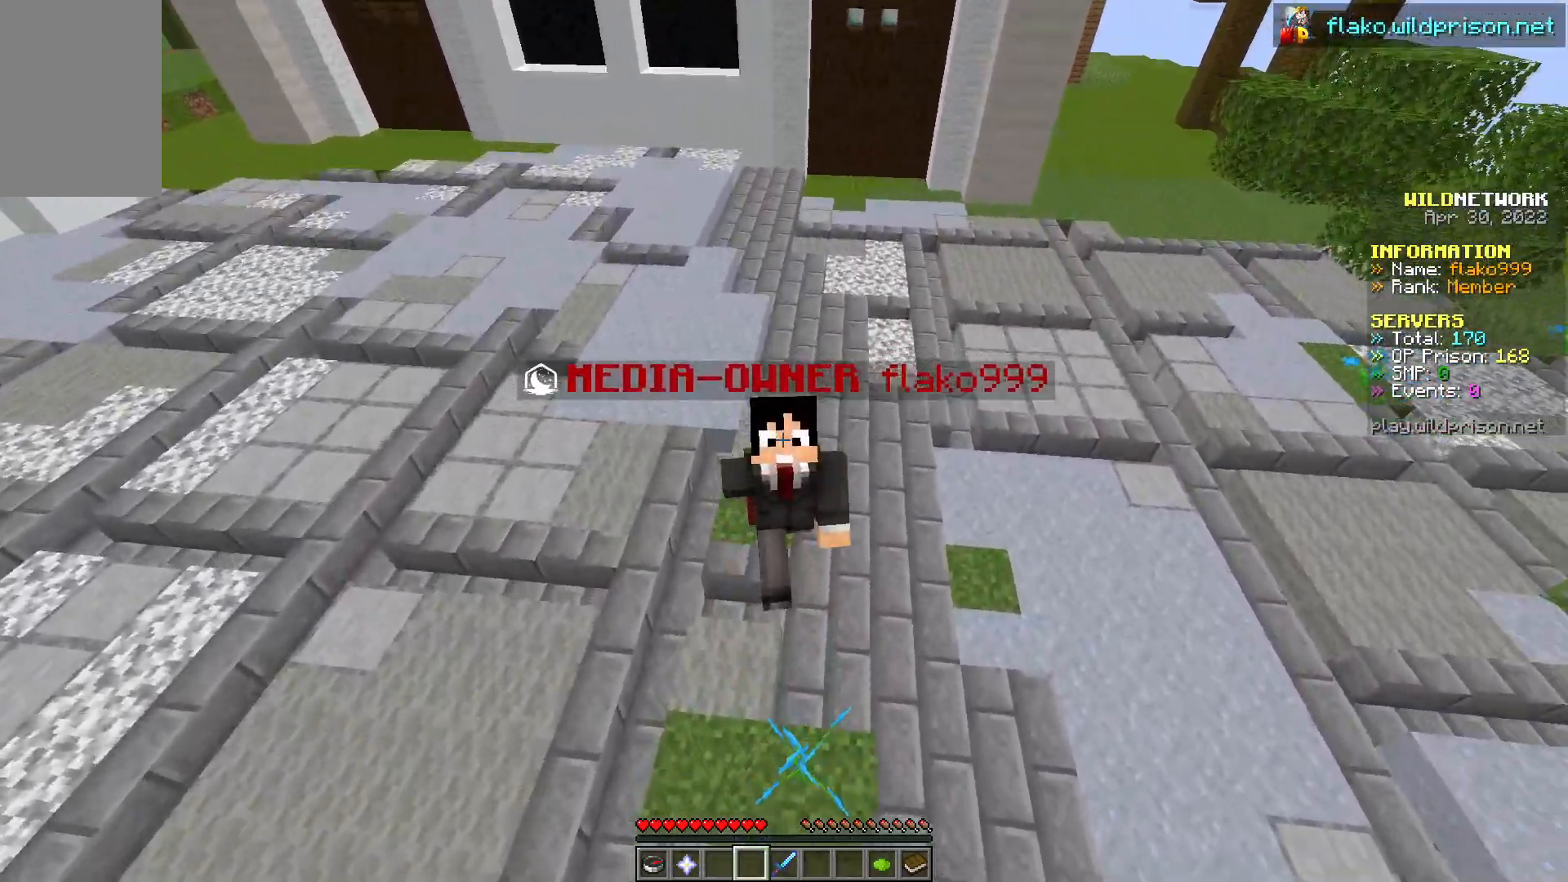
{"keys": ["s"], "mouse": [], "events": []}
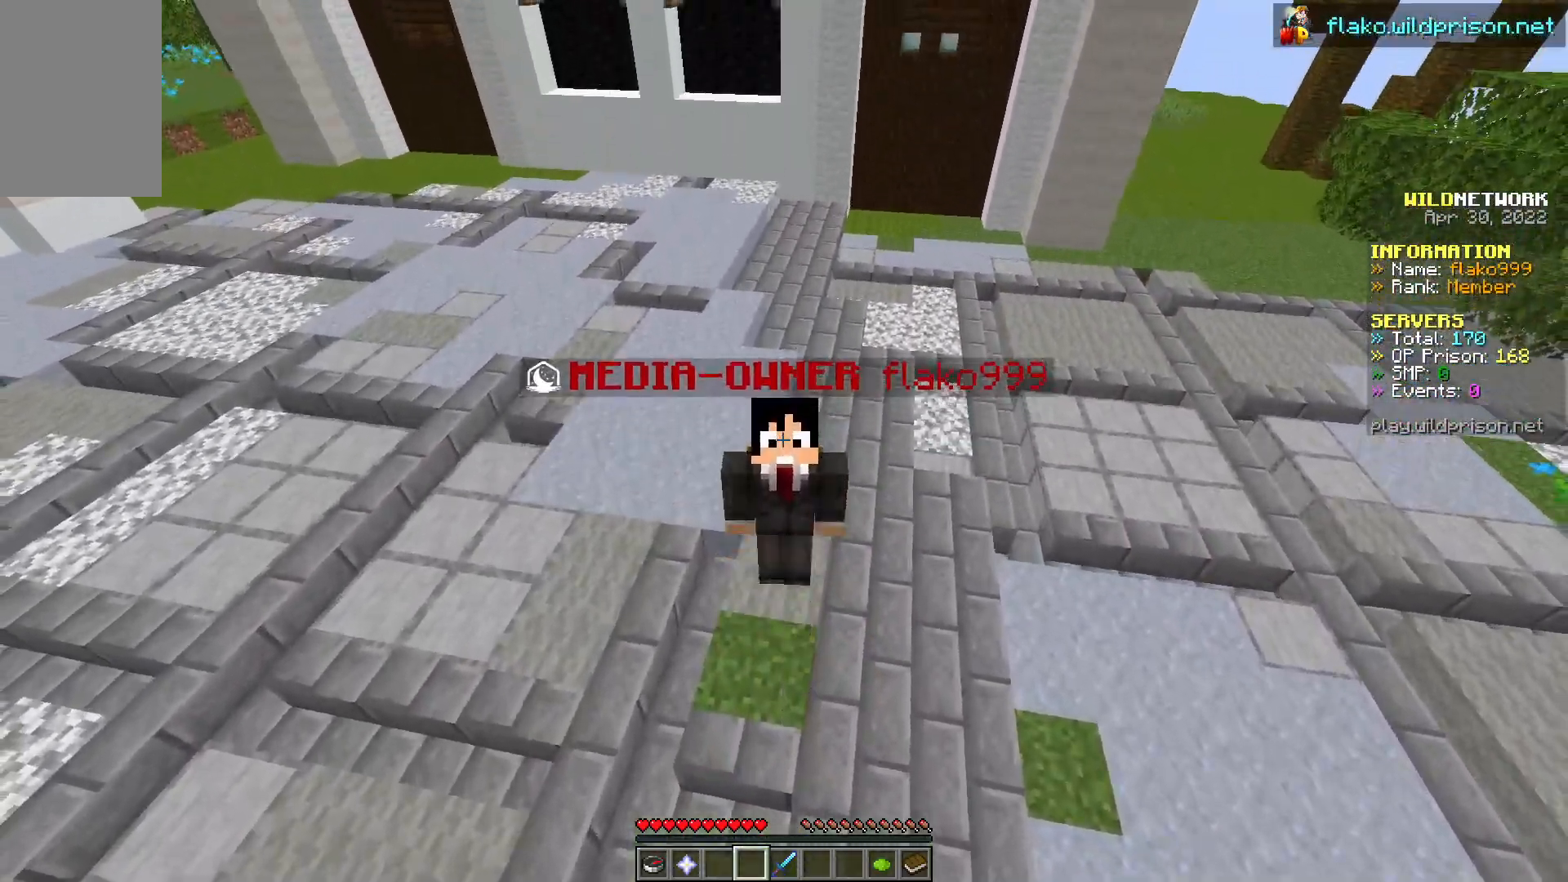
{"keys": ["s"], "mouse": [], "events": []}
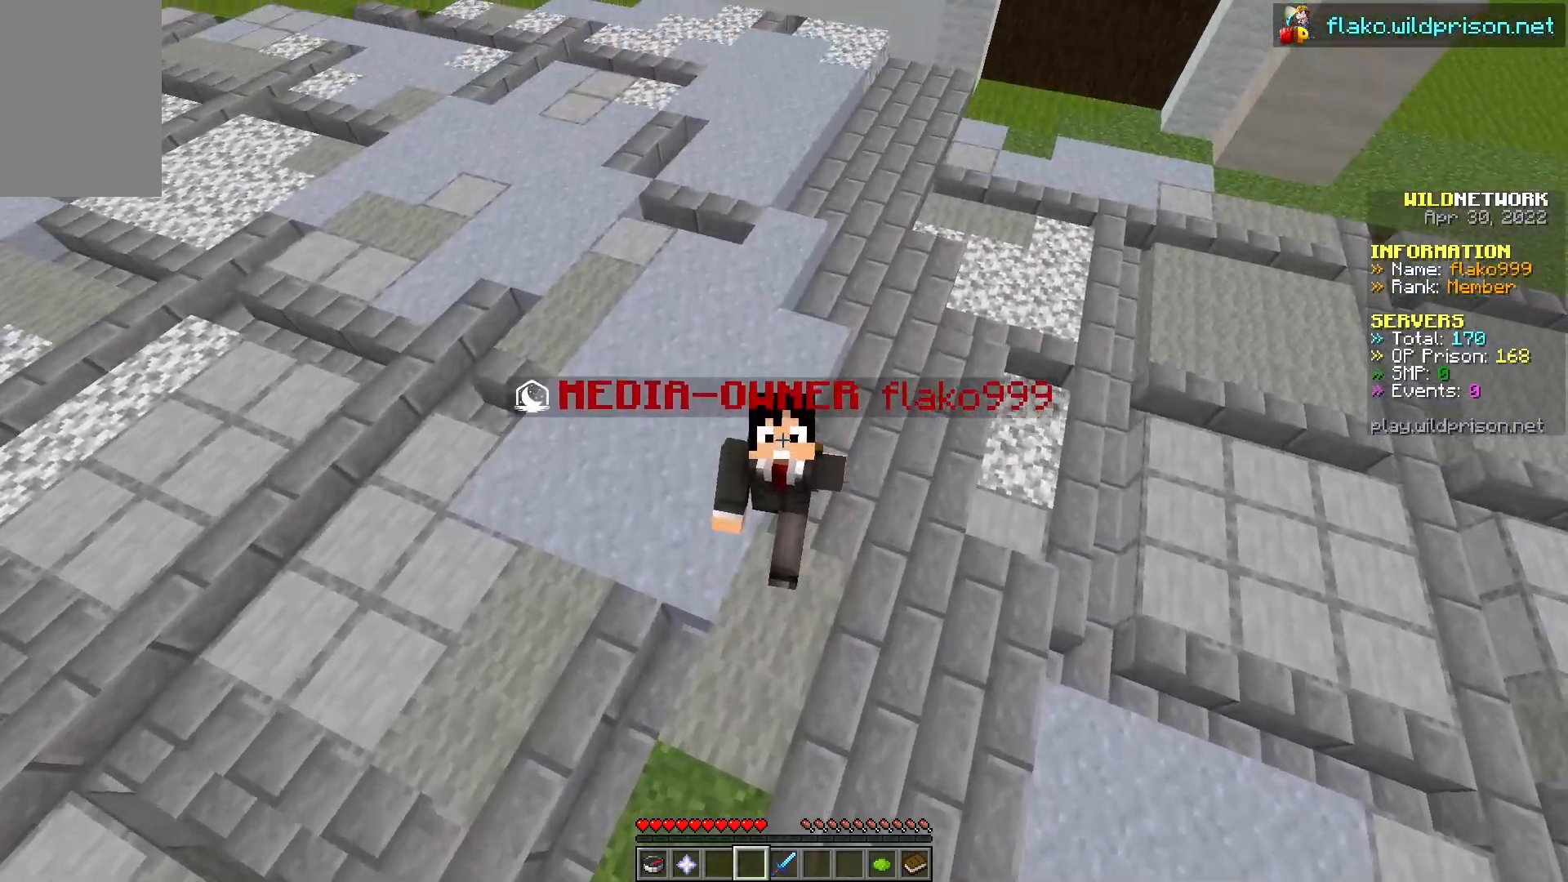
{"keys": ["s"], "mouse": [], "events": []}
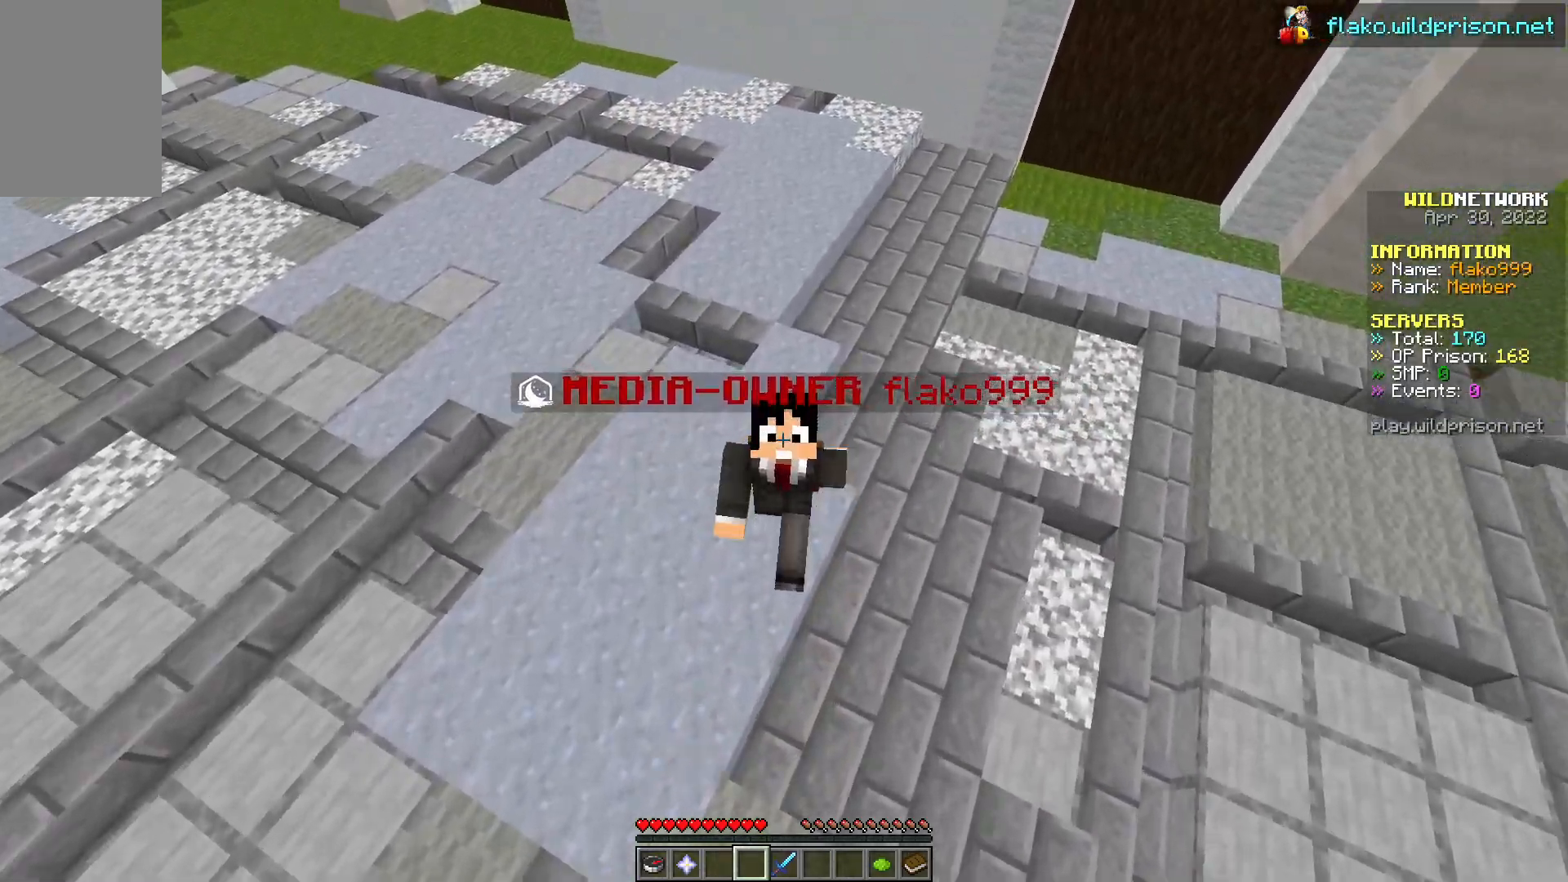
{"keys": ["s"], "mouse": [], "events": []}